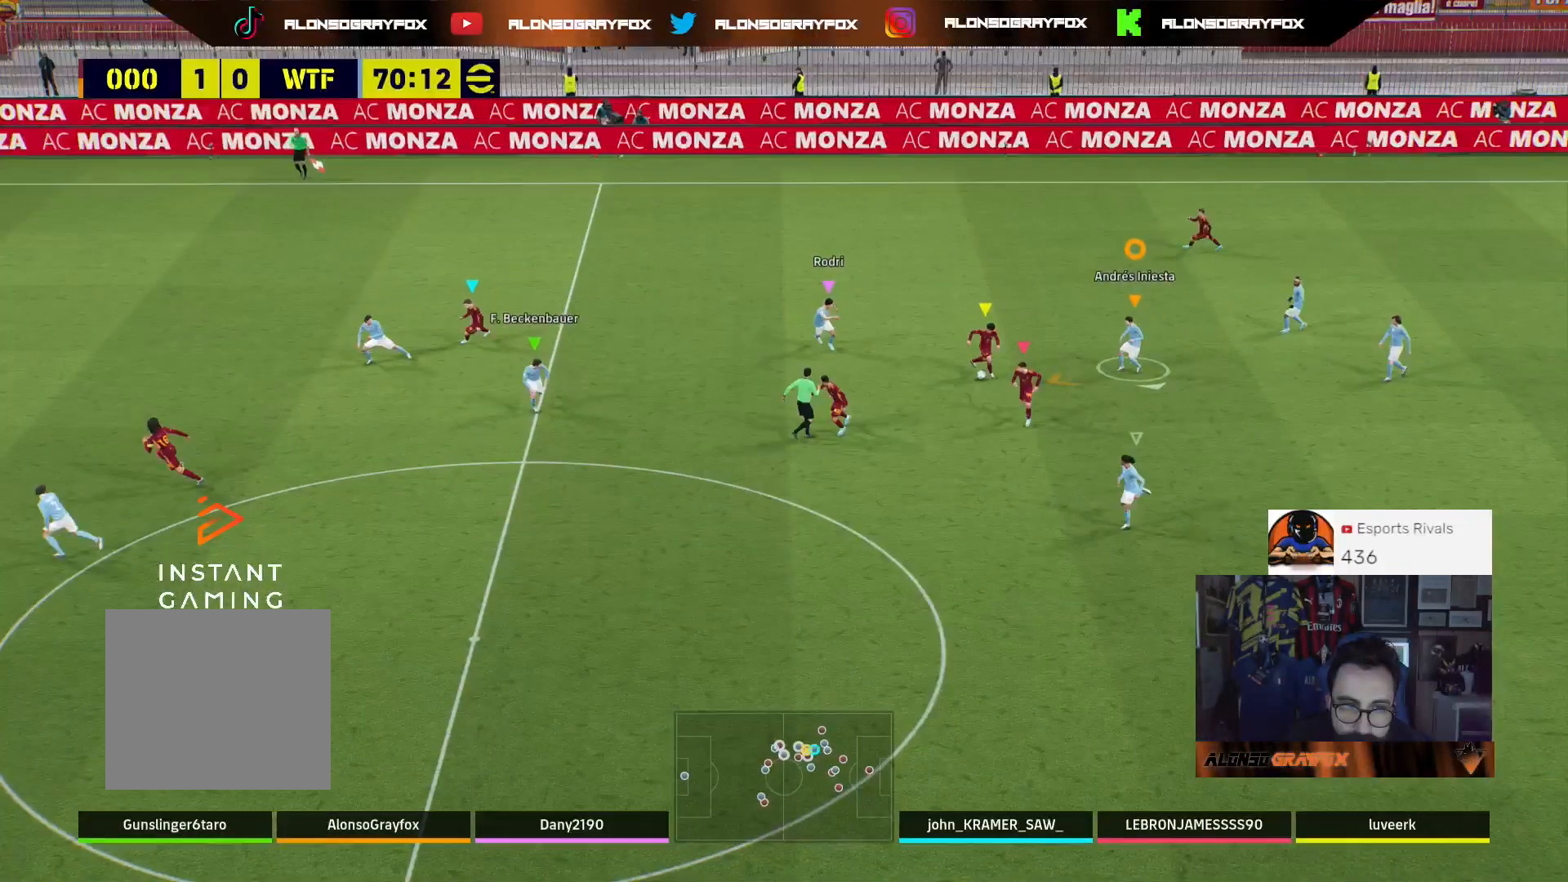
Gameplay with a controller (PlayStation layout); each line is a JSON object with the inputs held at the frame after it. "events" lists button and stick changes between this image and that frame as [ms after this image, input, new state], when the widget could be followed in between.
{"buttons": ["L2", "L3"], "left_stick": "down-left", "right_stick": "center", "events": [[67, "L3", "down"], [133, "left_stick", "down-left"], [300, "R2", "up"]]}
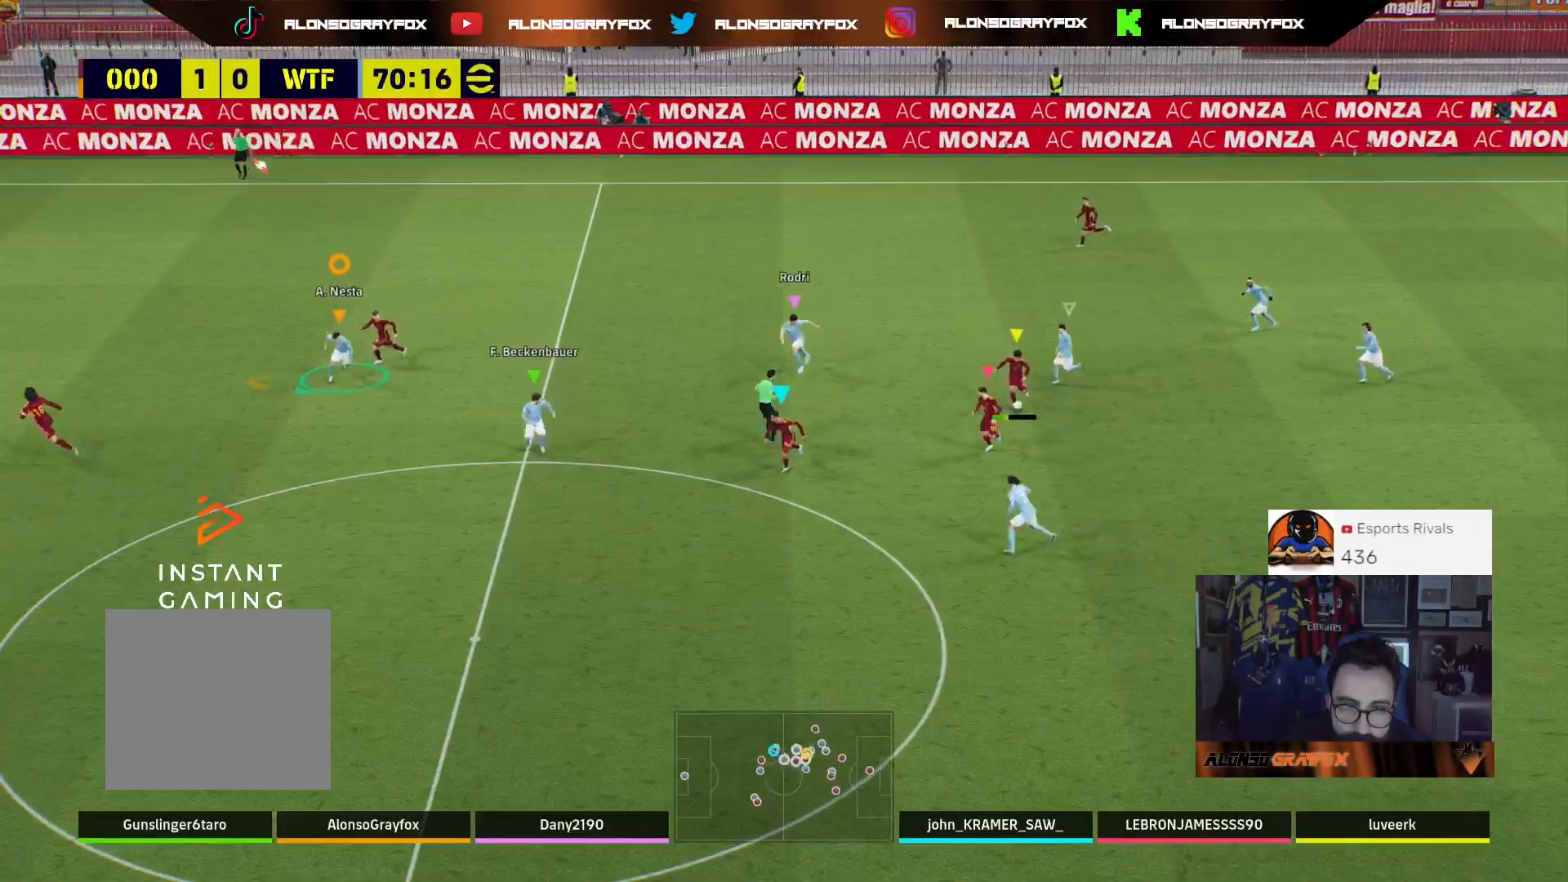
{"buttons": [], "left_stick": "down", "right_stick": "center", "events": [[233, "L3", "up"], [267, "L2", "up"], [300, "L1", "down"], [300, "left_stick", "down"], [467, "L1", "up"]]}
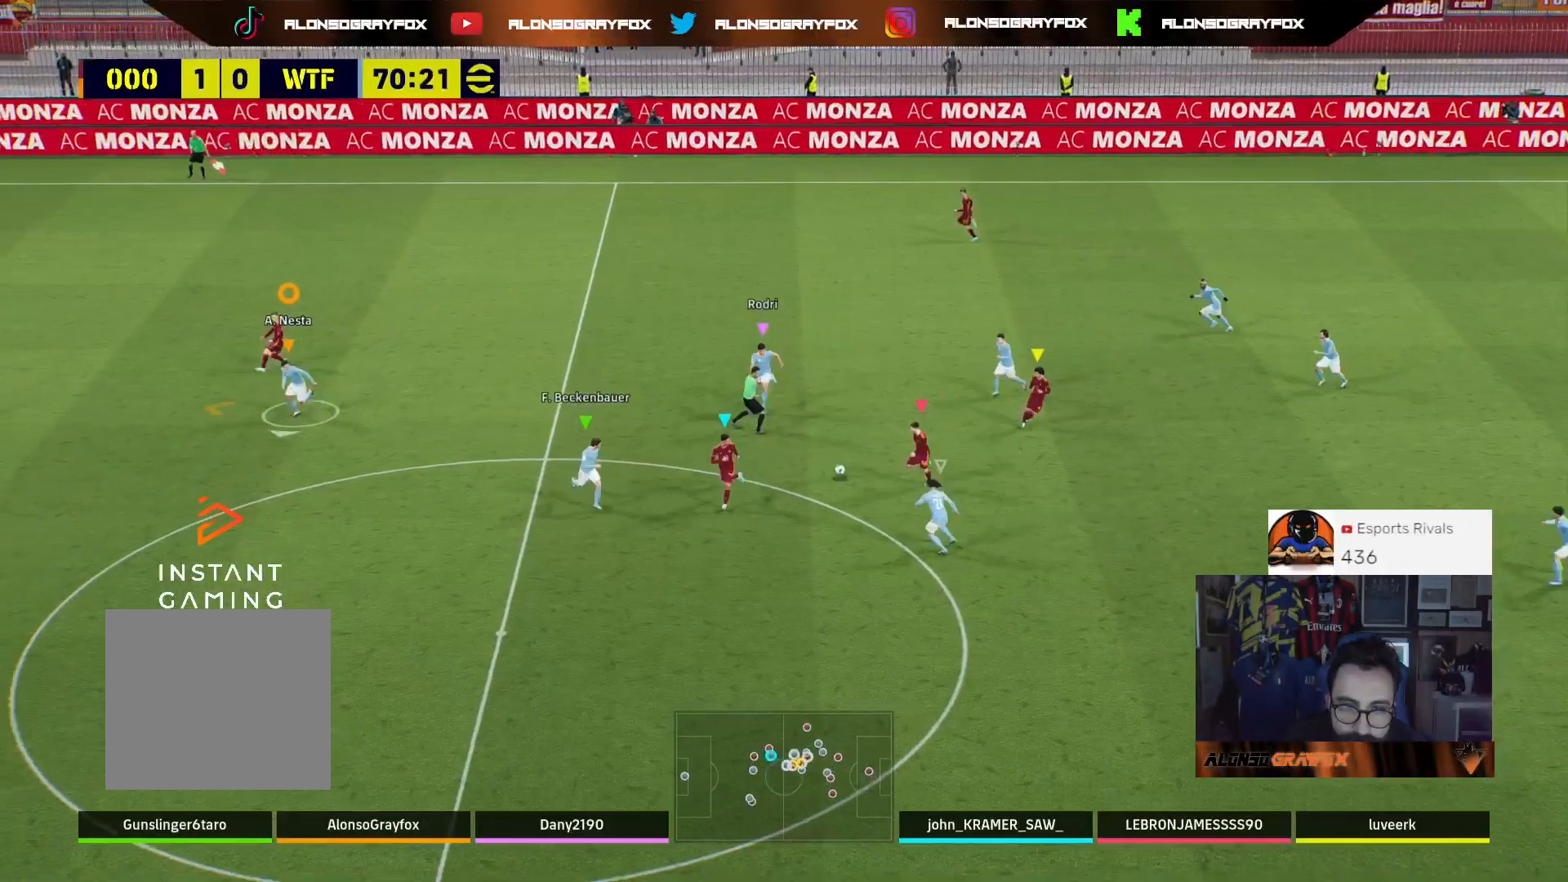
{"buttons": [], "left_stick": "down", "right_stick": "center", "events": []}
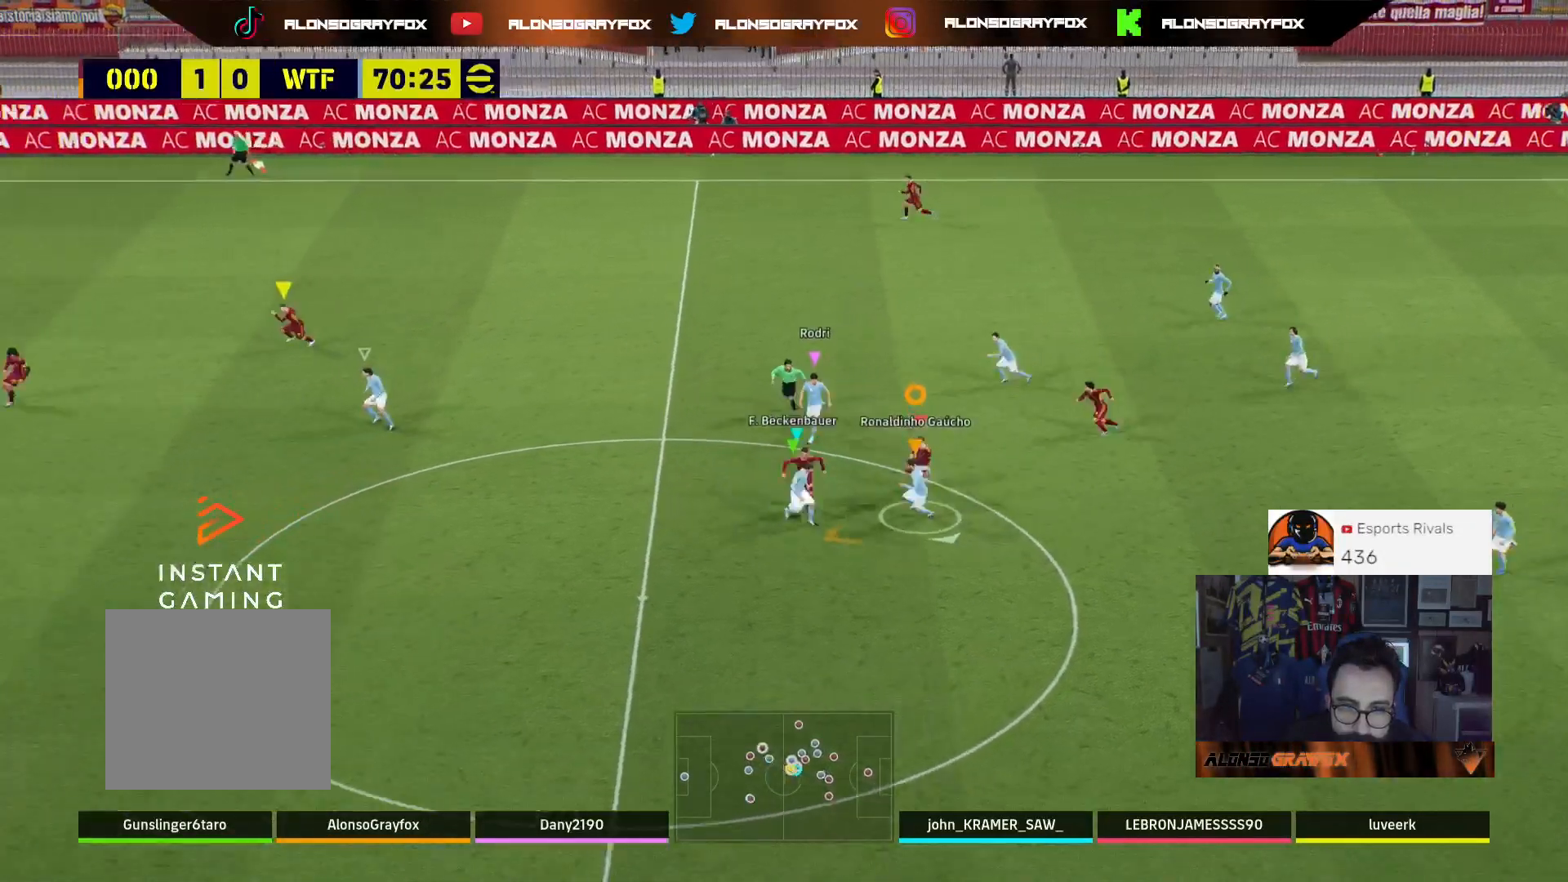
{"buttons": ["L1"], "left_stick": "down", "right_stick": "center", "events": [[467, "L1", "down"]]}
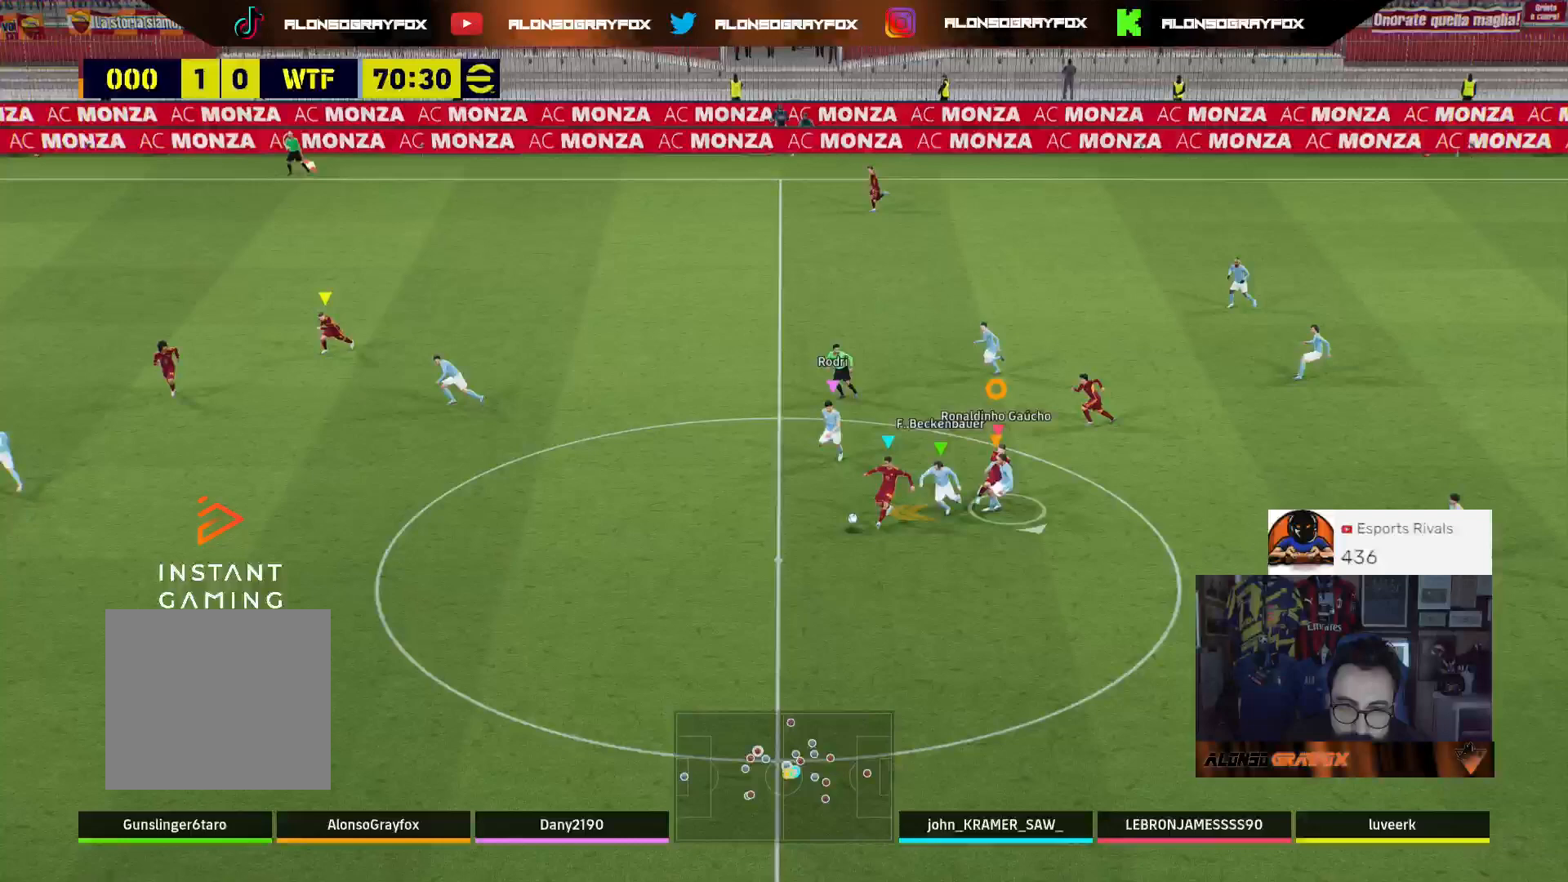
{"buttons": ["R1", "R2"], "left_stick": "down-right", "right_stick": "center", "events": [[67, "R2", "down"], [100, "L1", "up"], [200, "left_stick", "down-right"], [467, "R1", "down"]]}
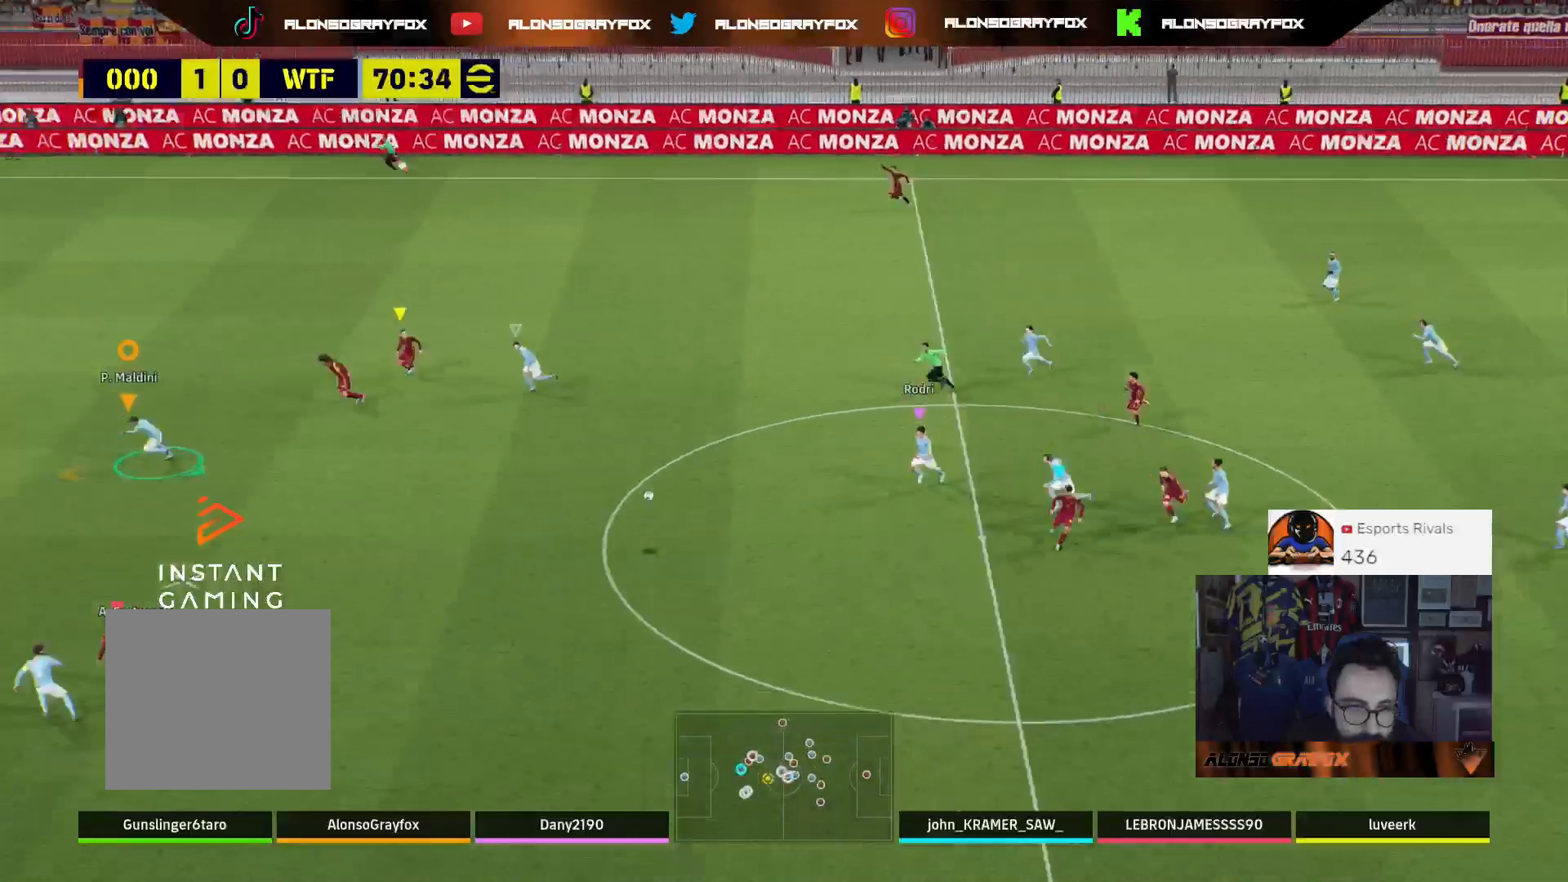
{"buttons": ["L2", "R1", "R2", "L3"], "left_stick": "down-left", "right_stick": "center", "events": [[133, "L3", "down"], [167, "R1", "up"], [200, "L2", "down"], [200, "R2", "up"], [200, "left_stick", "down-left"], [367, "R1", "down"], [367, "R2", "down"]]}
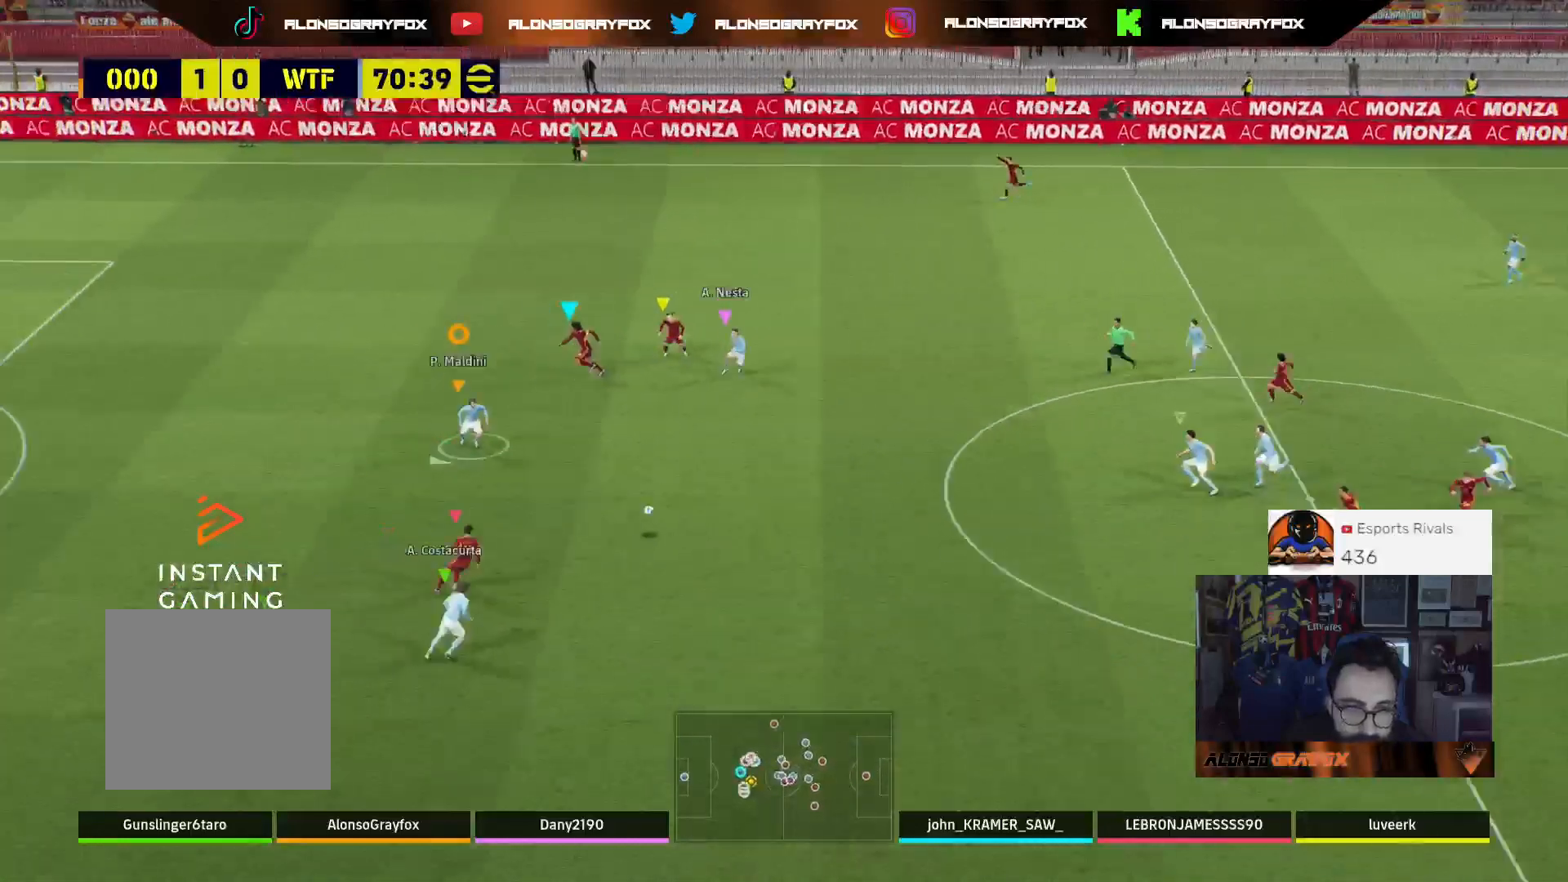
{"buttons": ["L3"], "left_stick": "left", "right_stick": "center", "events": [[133, "L2", "up"], [200, "L2", "down"], [300, "left_stick", "left"], [400, "R1", "up"], [400, "R2", "up"], [433, "L2", "up"]]}
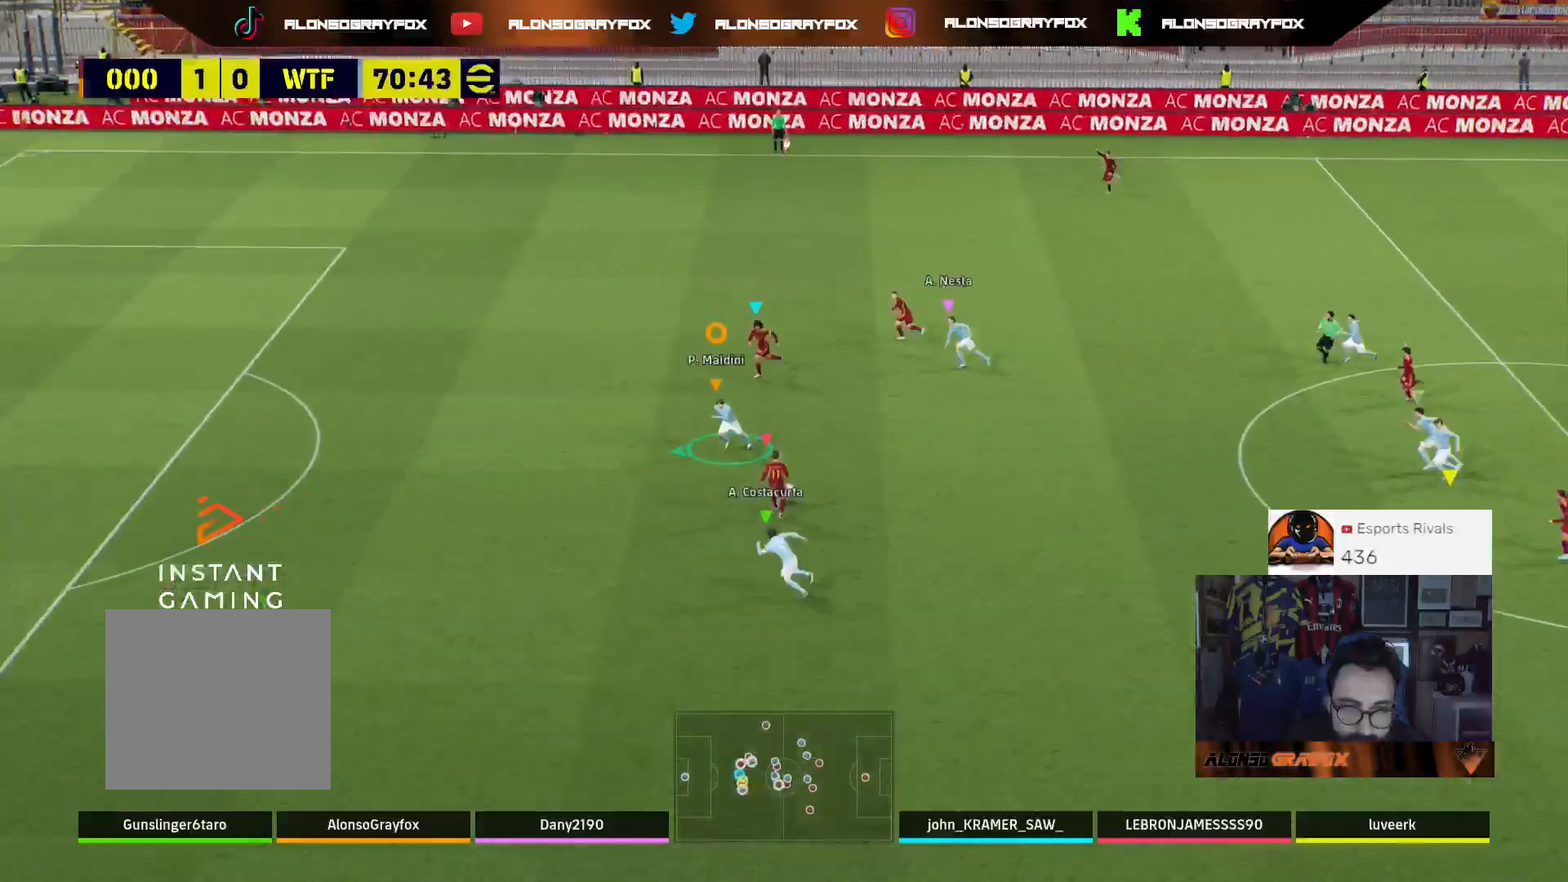
{"buttons": ["L3"], "left_stick": "up-left", "right_stick": "center", "events": [[67, "left_stick", "up-left"], [100, "L2", "down"], [333, "L2", "up"]]}
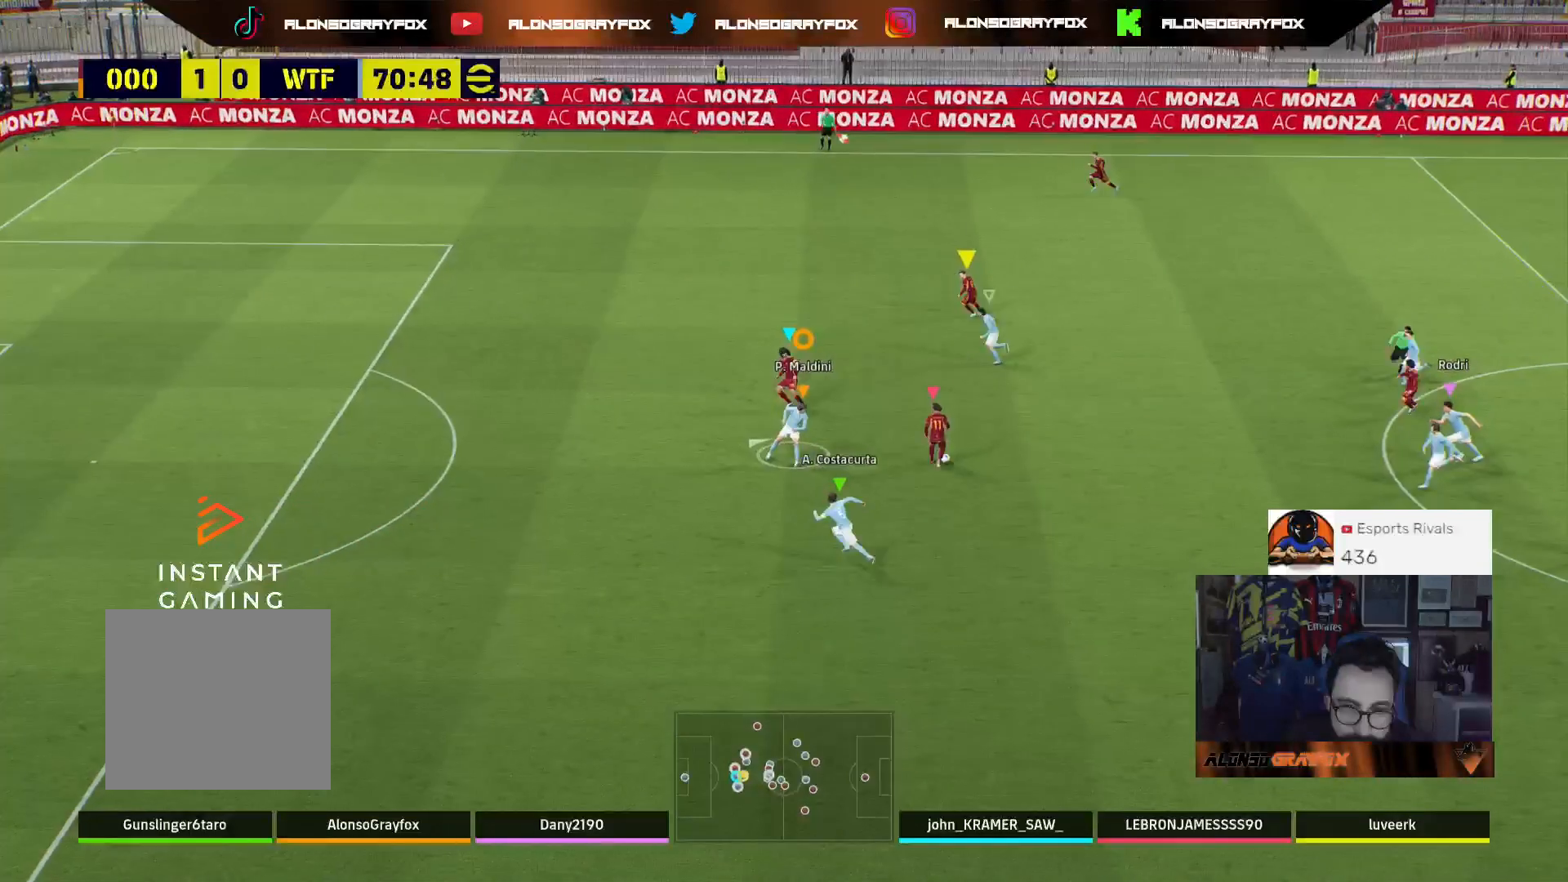
{"buttons": ["L2"], "left_stick": "right", "right_stick": "center", "events": [[33, "L2", "down"], [167, "left_stick", "up"], [267, "left_stick", "up-right"], [300, "L3", "up"], [400, "left_stick", "right"]]}
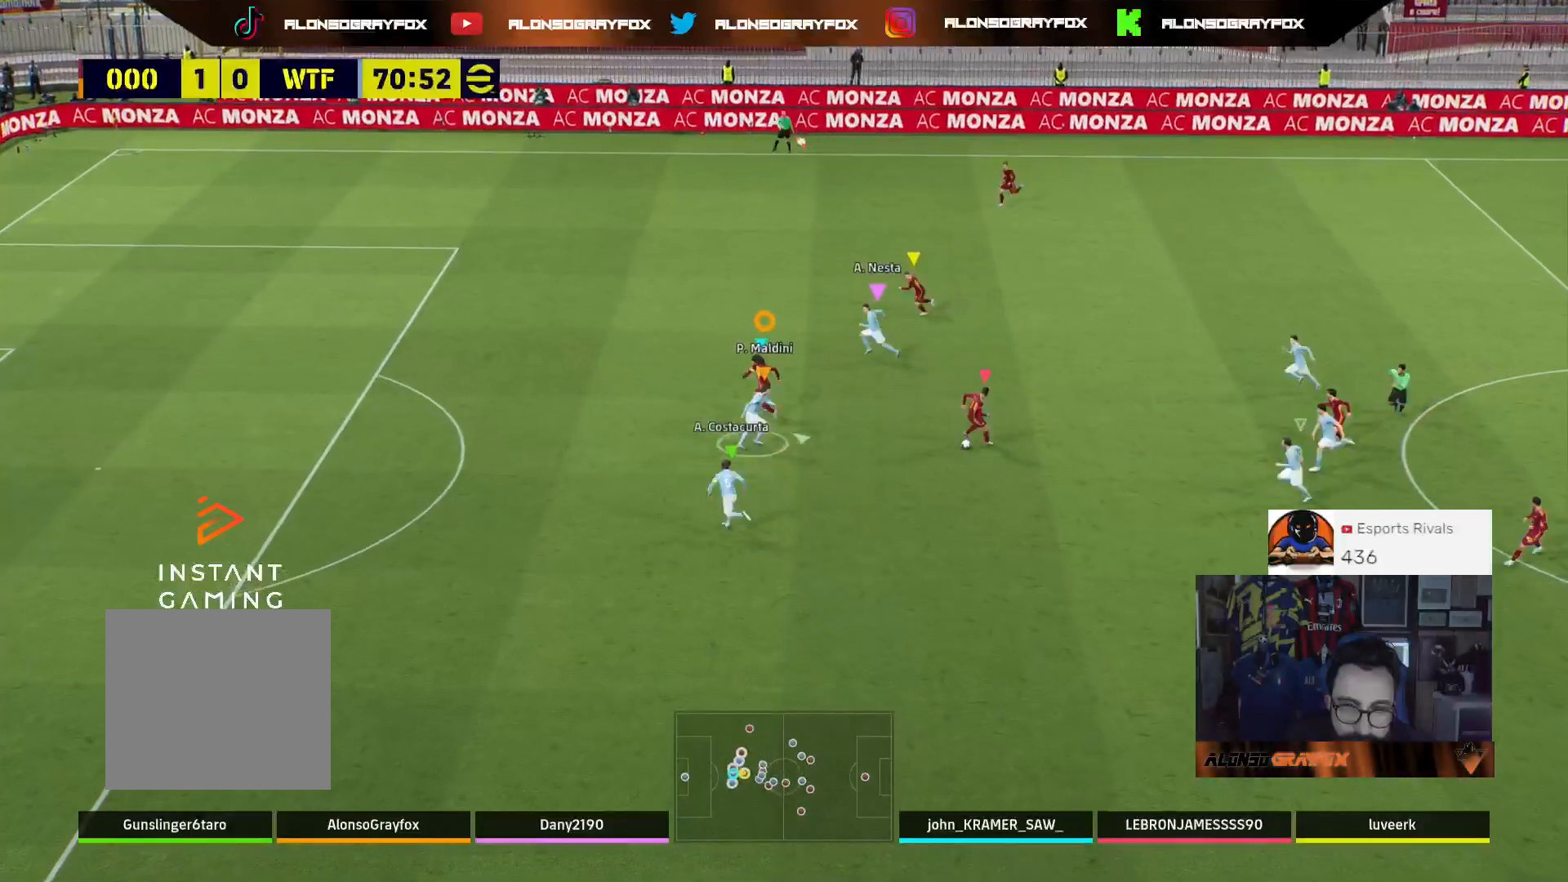
{"buttons": ["L2", "R2", "L3"], "left_stick": "down-right", "right_stick": "center", "events": [[100, "left_stick", "down-right"], [133, "L3", "down"], [167, "R2", "down"]]}
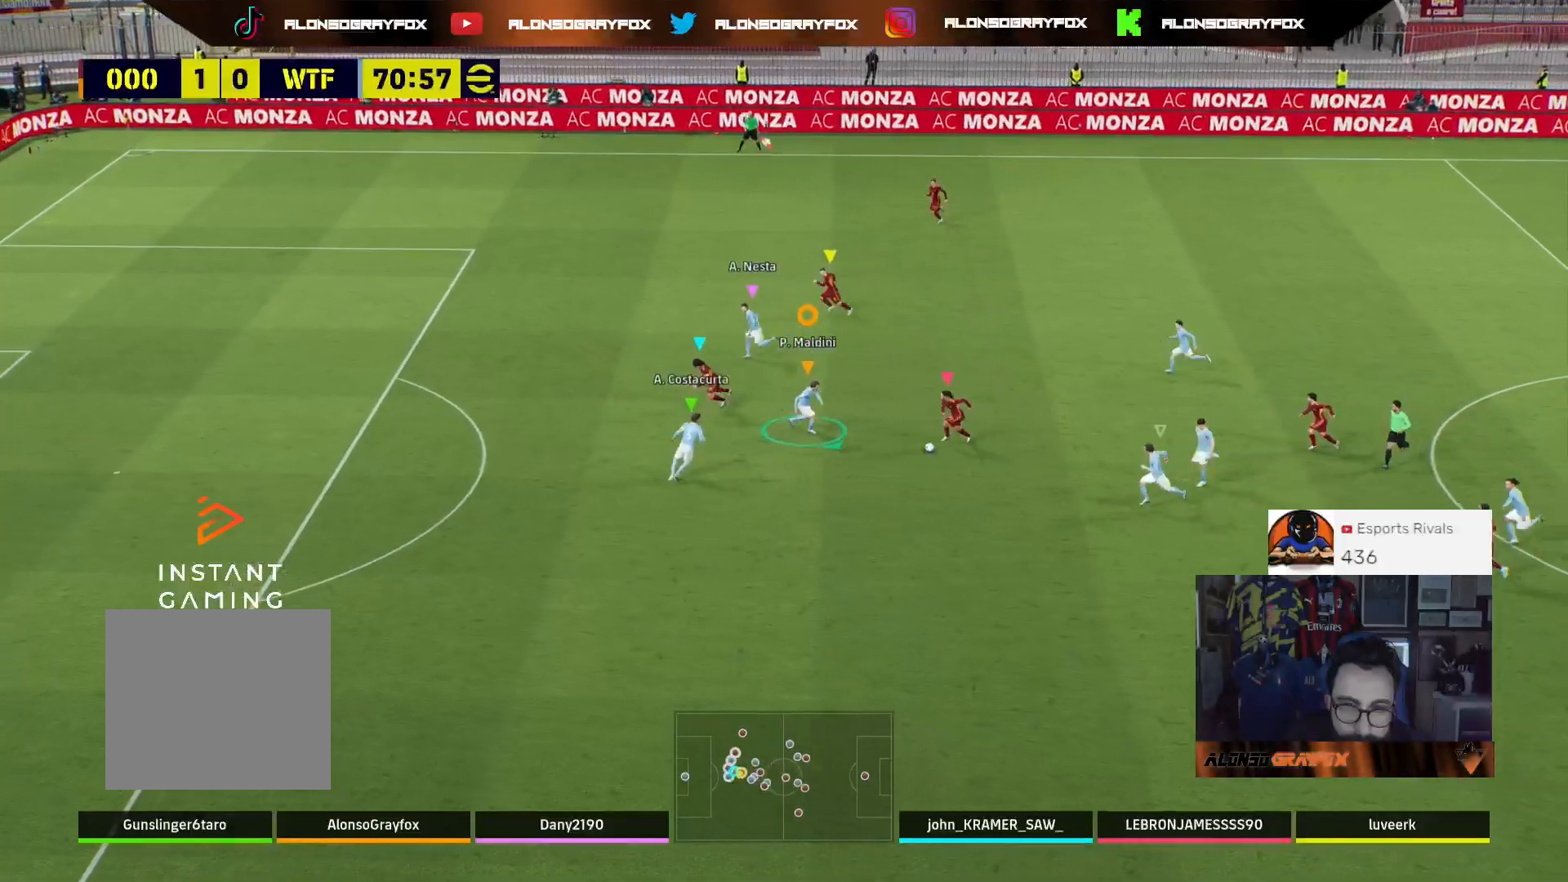
{"buttons": ["L2", "R2", "L3"], "left_stick": "down-right", "right_stick": "center", "events": []}
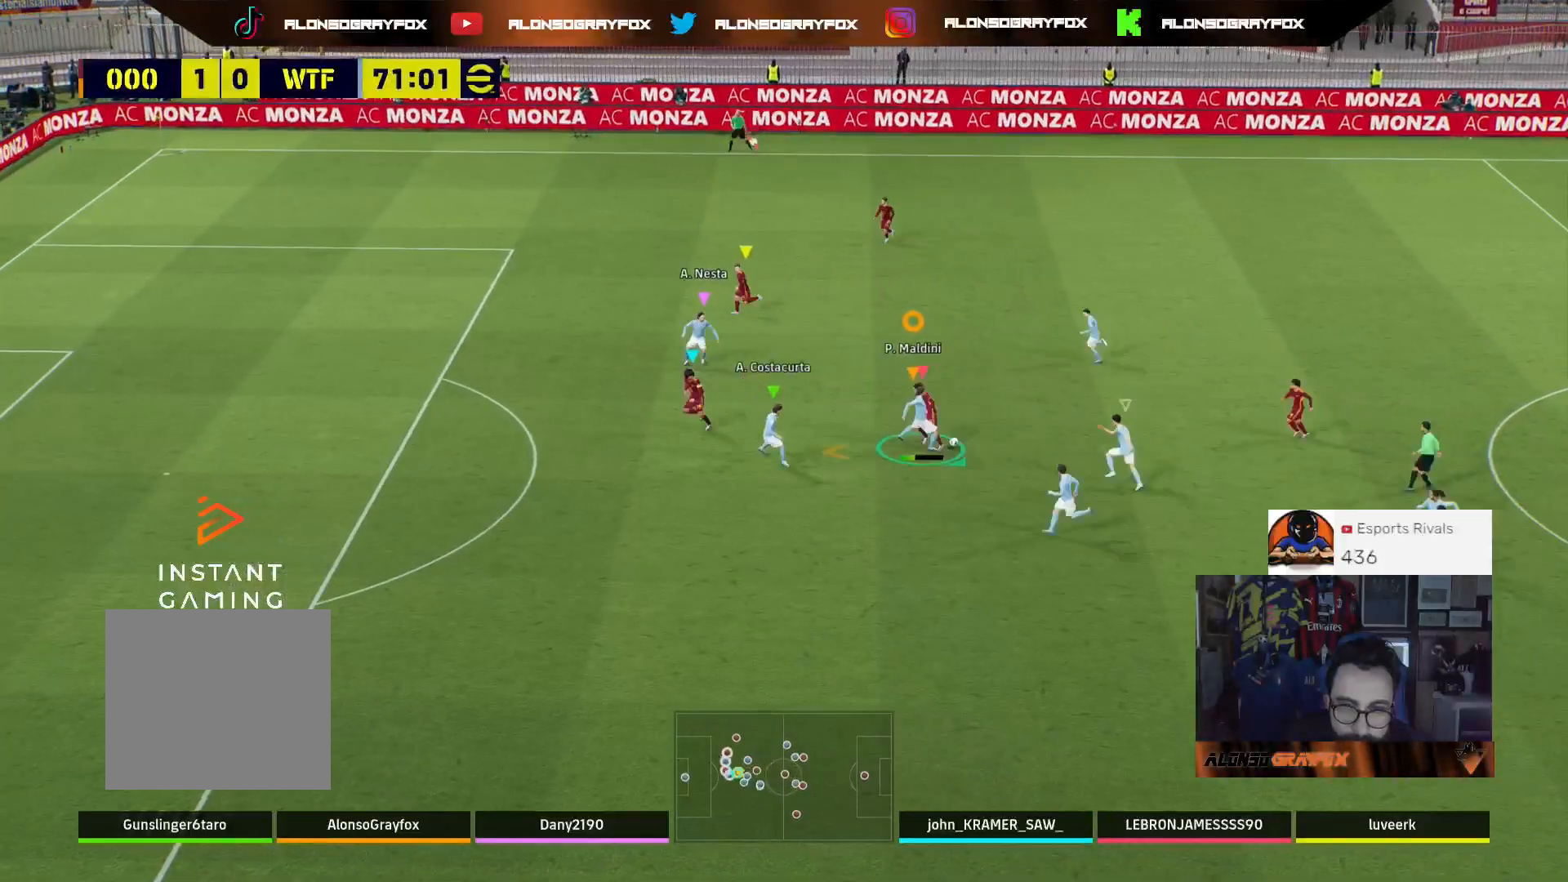
{"buttons": ["SQUARE", "L3"], "left_stick": "up-right", "right_stick": "center", "events": [[67, "L2", "up"], [67, "left_stick", "right"], [167, "R2", "up"], [367, "L3", "up"], [367, "left_stick", "up-right"], [433, "L3", "down"], [500, "SQUARE", "down"]]}
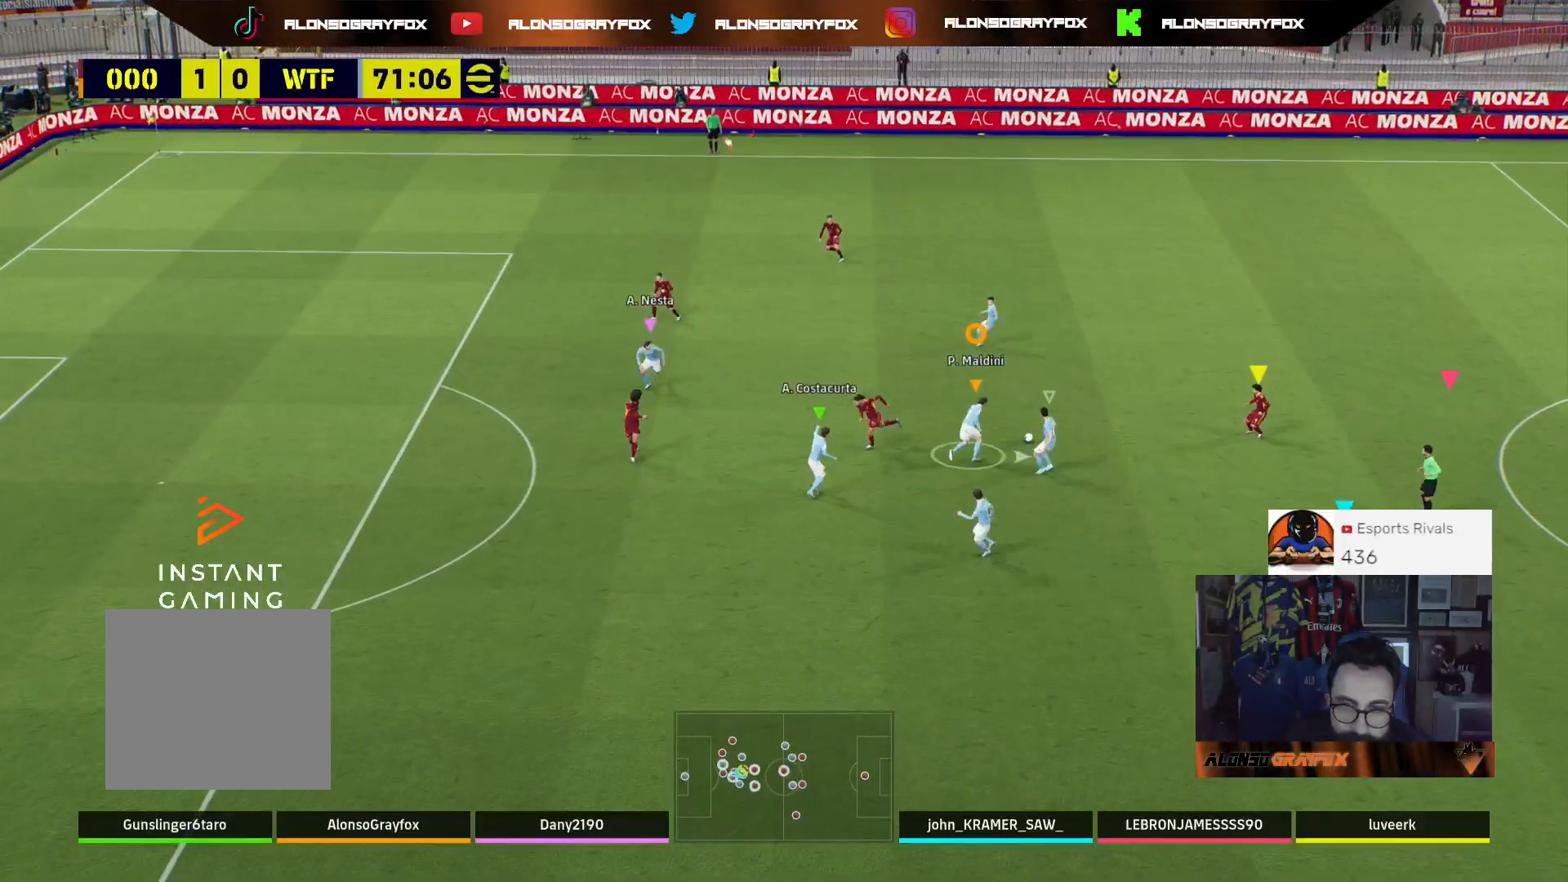
{"buttons": ["L3"], "left_stick": "up-right", "right_stick": "center", "events": [[133, "SQUARE", "up"]]}
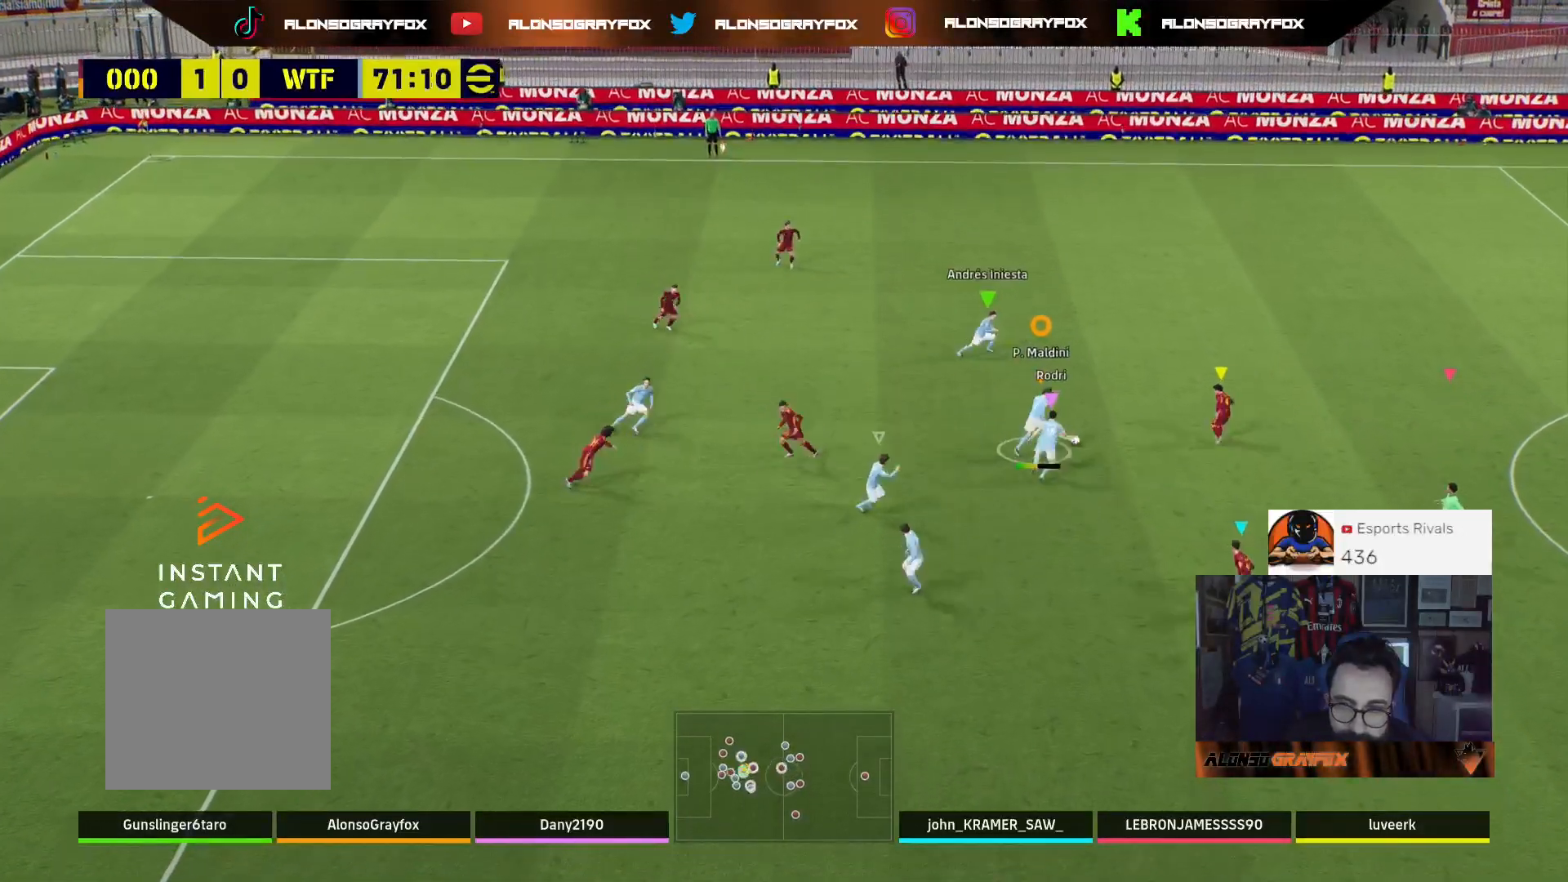
{"buttons": [], "left_stick": "up-right", "right_stick": "center", "events": [[433, "L3", "up"]]}
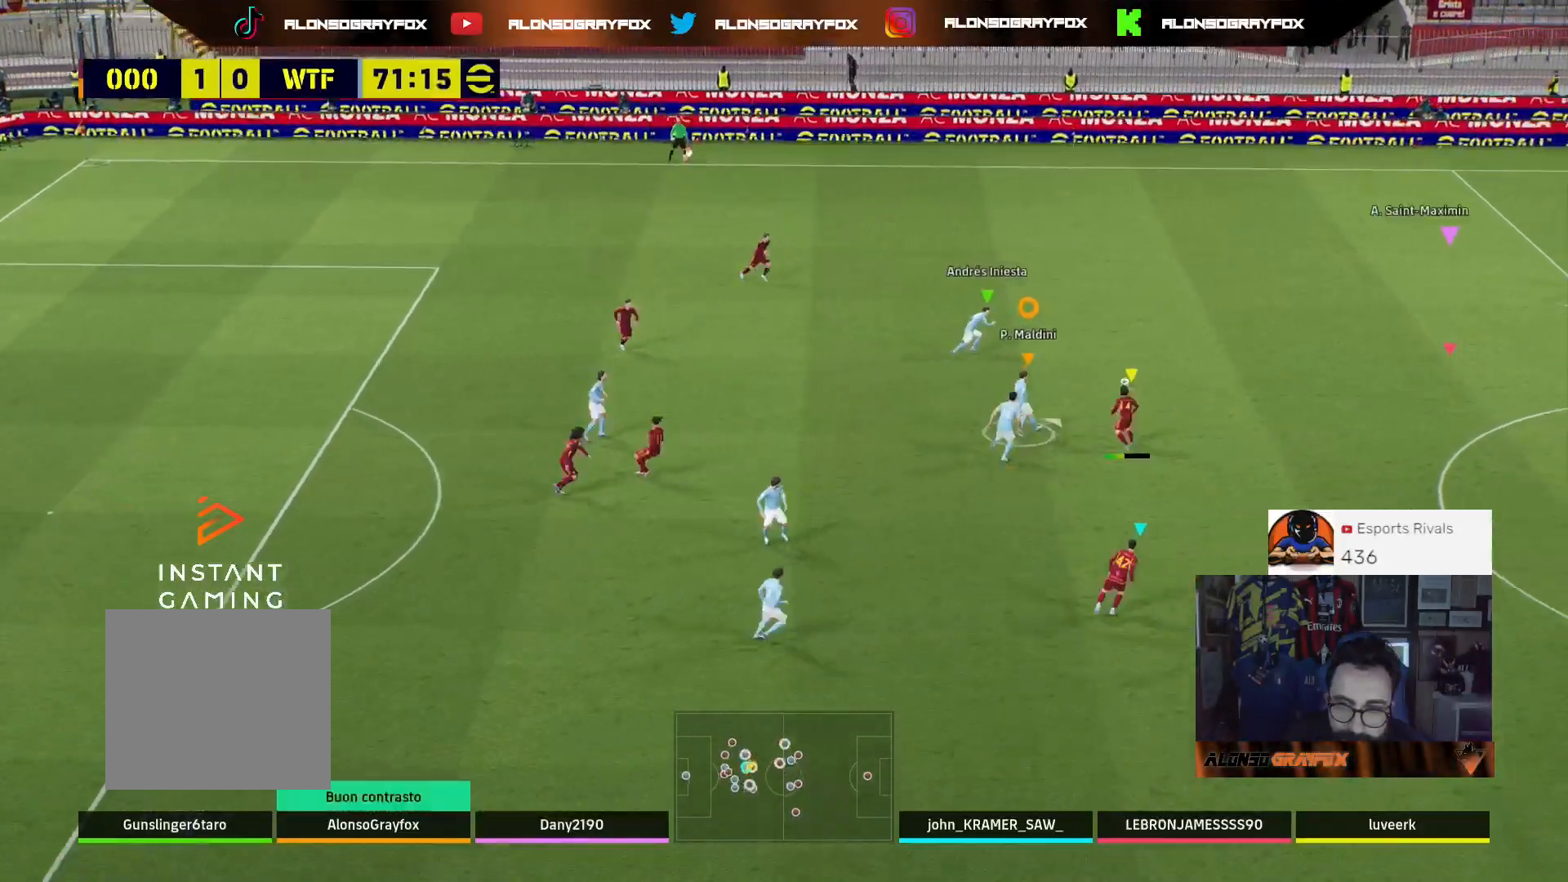
{"buttons": [], "left_stick": "up-right", "right_stick": "center", "events": []}
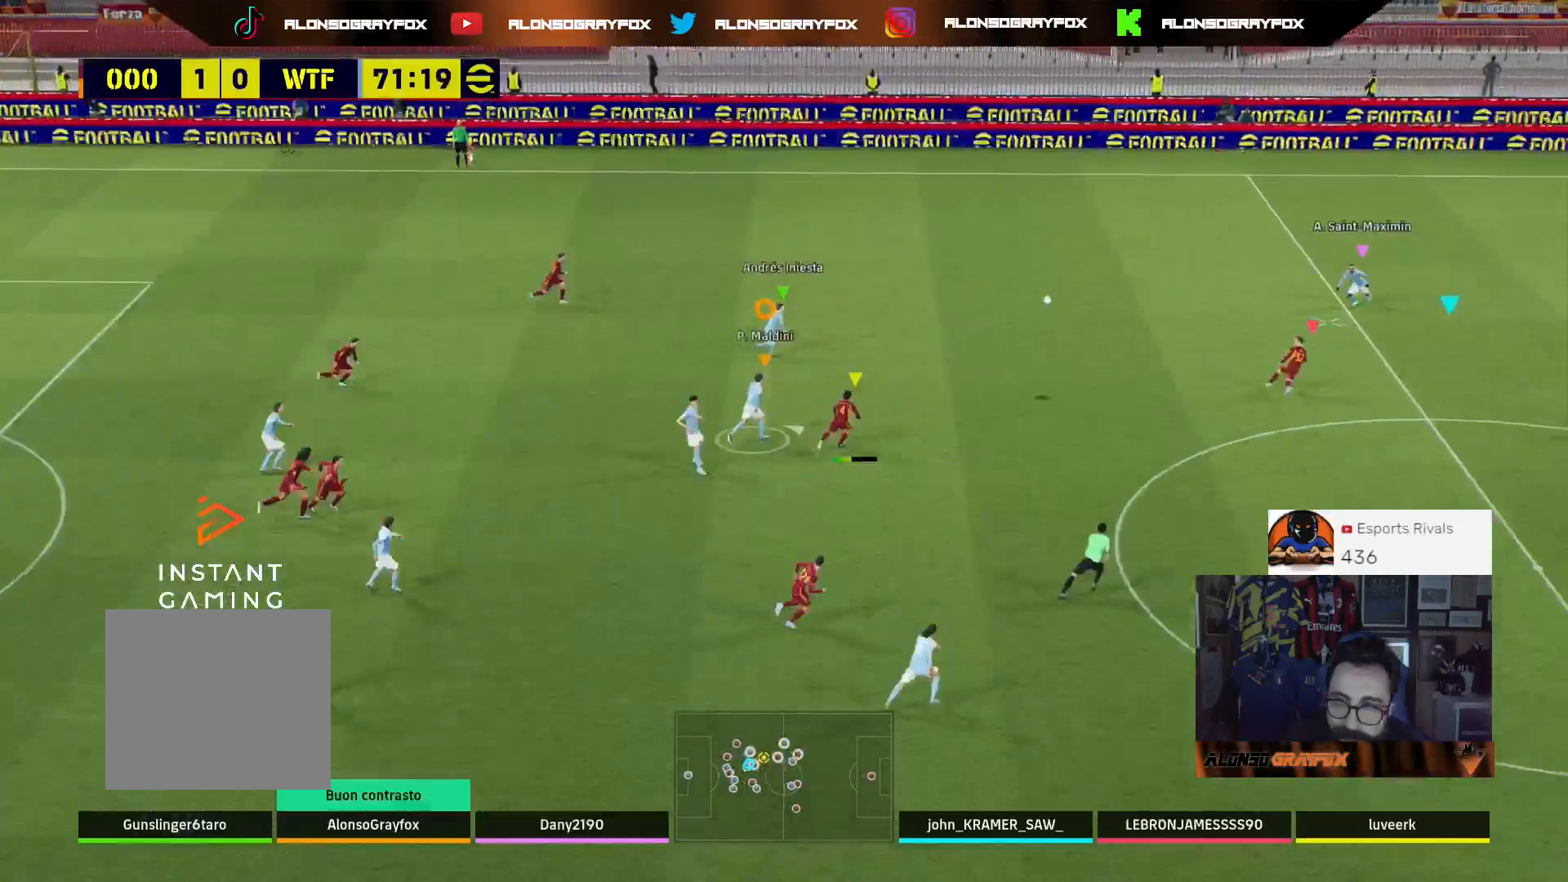
{"buttons": [], "left_stick": "right", "right_stick": "center", "events": [[300, "left_stick", "right"]]}
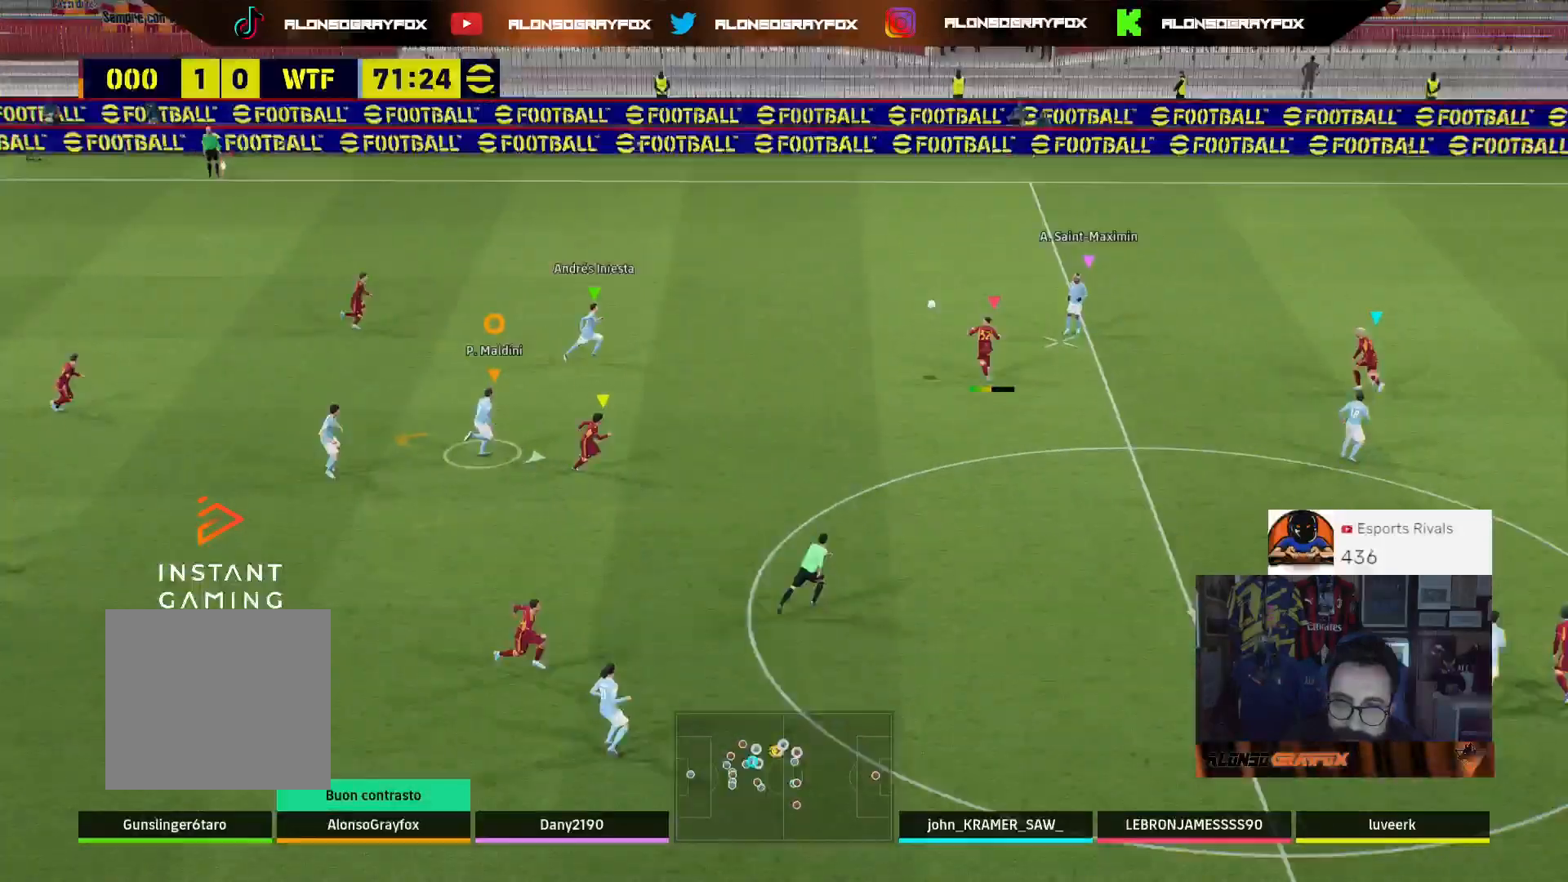
{"buttons": ["L1"], "left_stick": "up-right", "right_stick": "center", "events": [[233, "left_stick", "up-right"], [400, "L1", "down"]]}
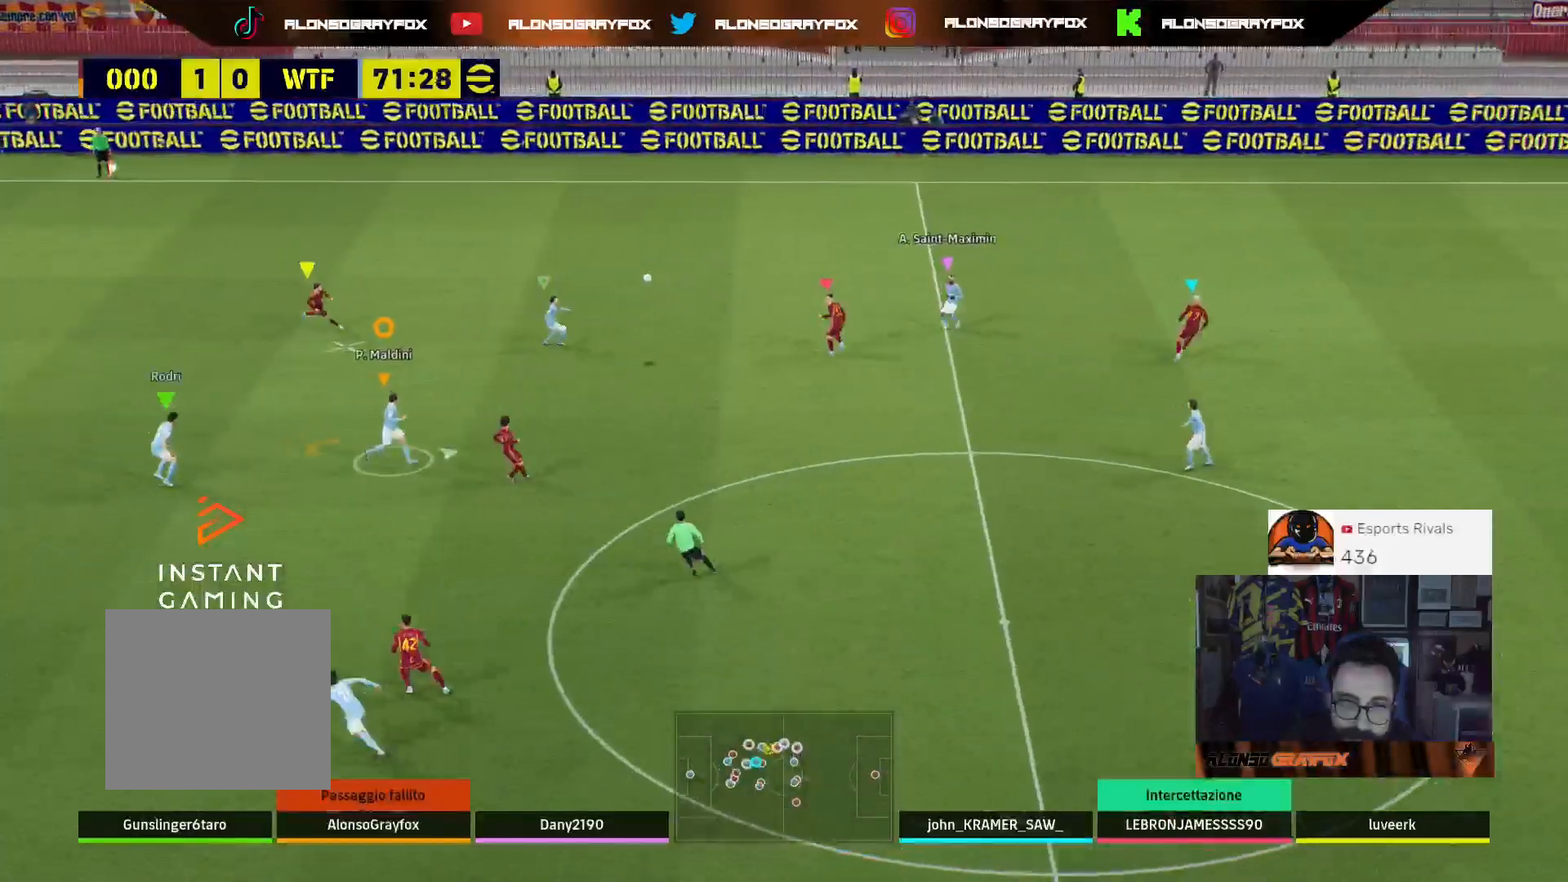
{"buttons": ["L1", "R1", "R2"], "left_stick": "up", "right_stick": "center", "events": [[33, "L1", "up"], [133, "left_stick", "up"], [333, "R2", "down"], [400, "R1", "down"], [467, "L1", "down"]]}
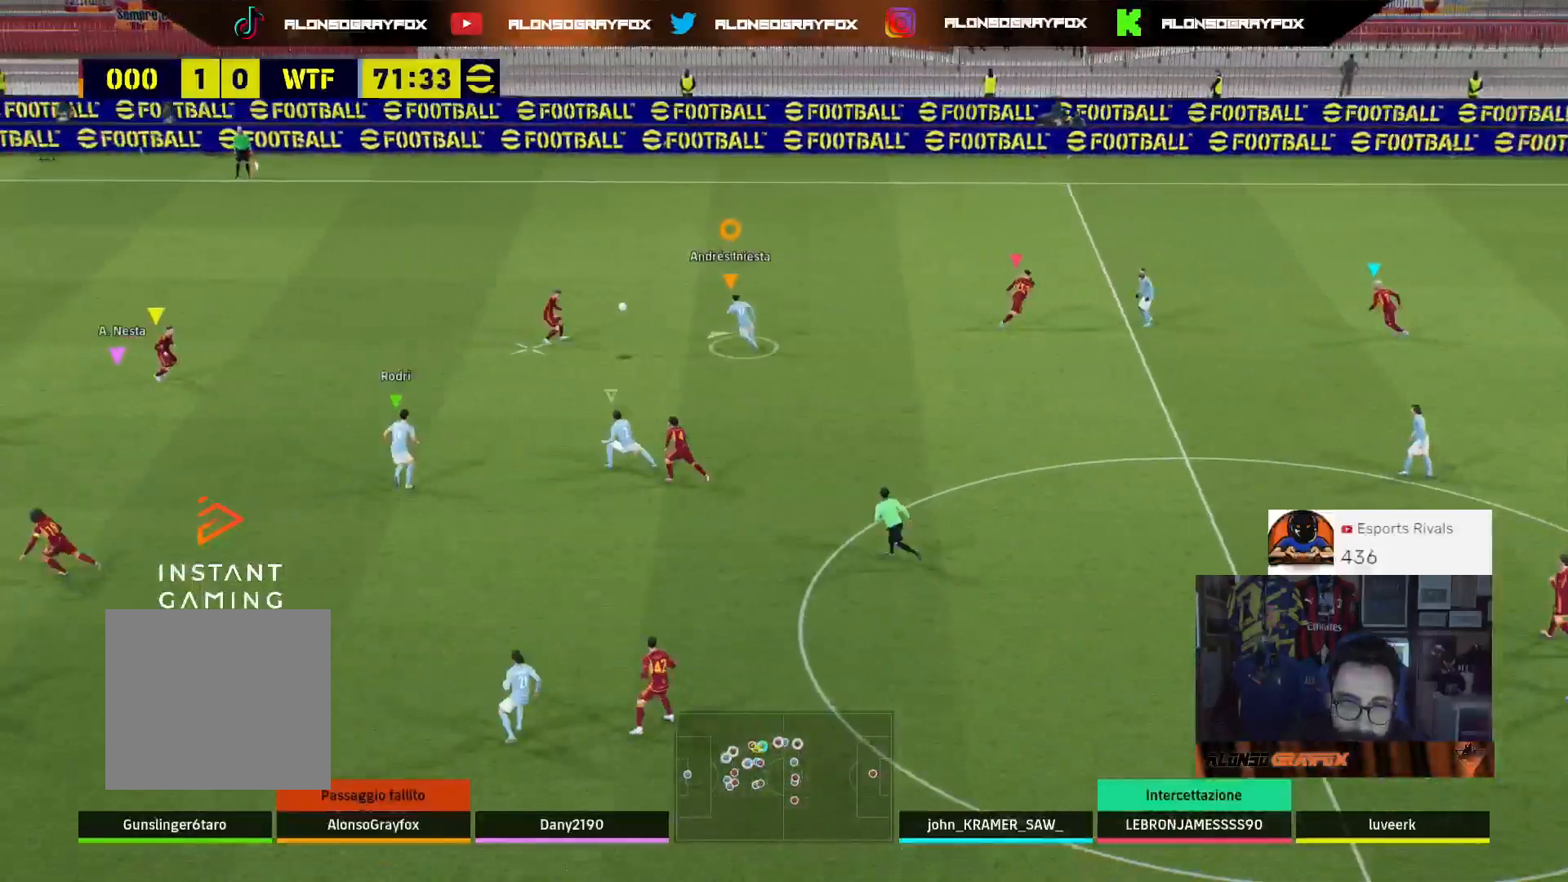
{"buttons": ["R1", "R2"], "left_stick": "up", "right_stick": "center", "events": [[100, "L1", "up"]]}
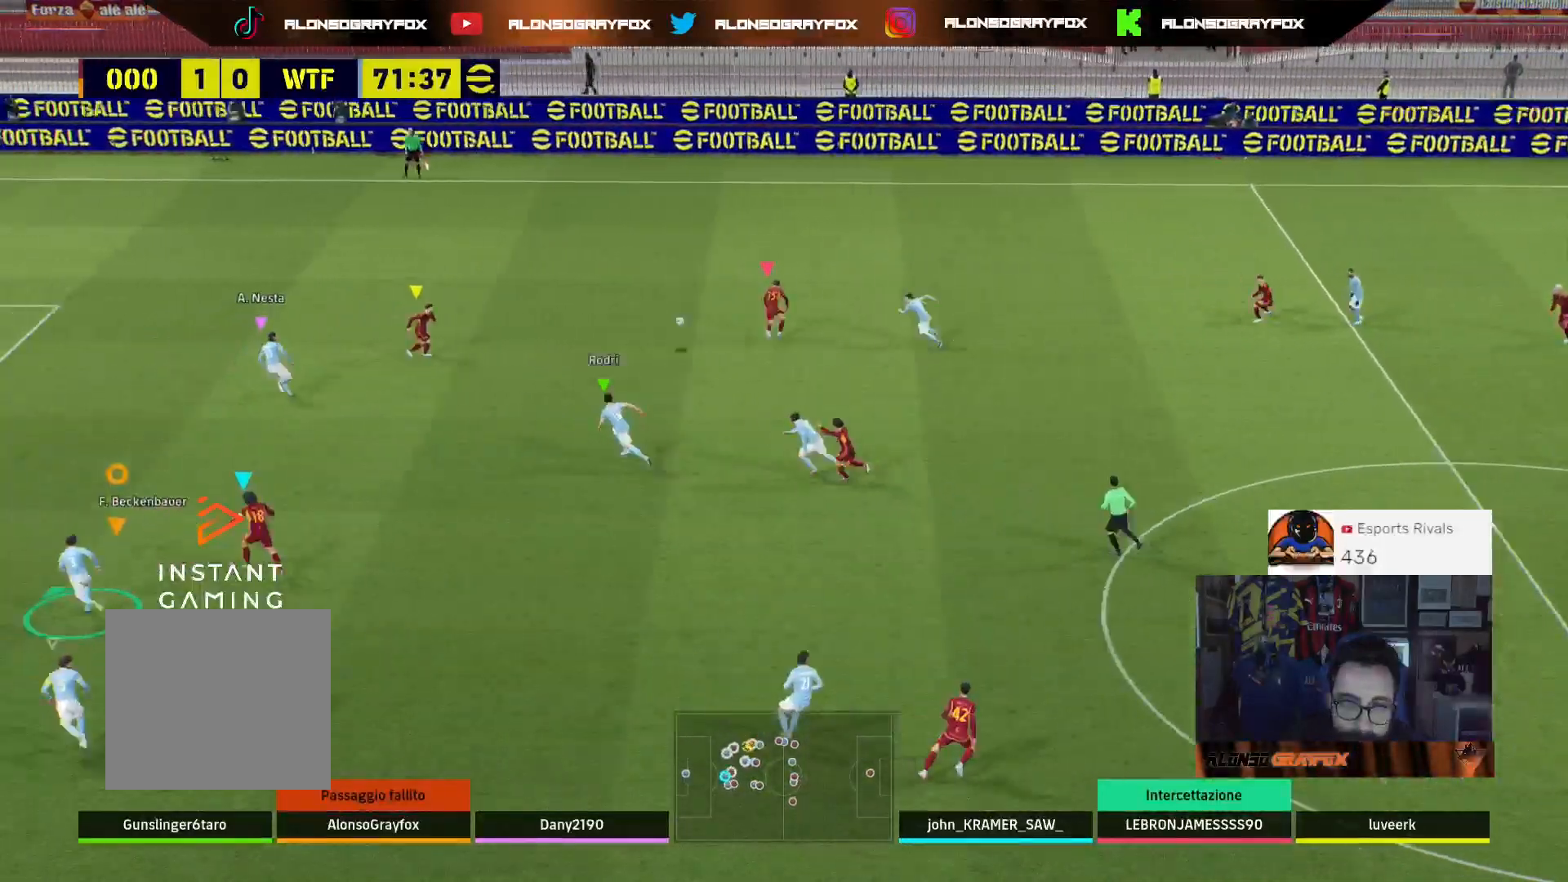
{"buttons": [], "left_stick": "up-left", "right_stick": "center", "events": [[67, "R1", "up"], [100, "R2", "up"], [400, "left_stick", "up-left"]]}
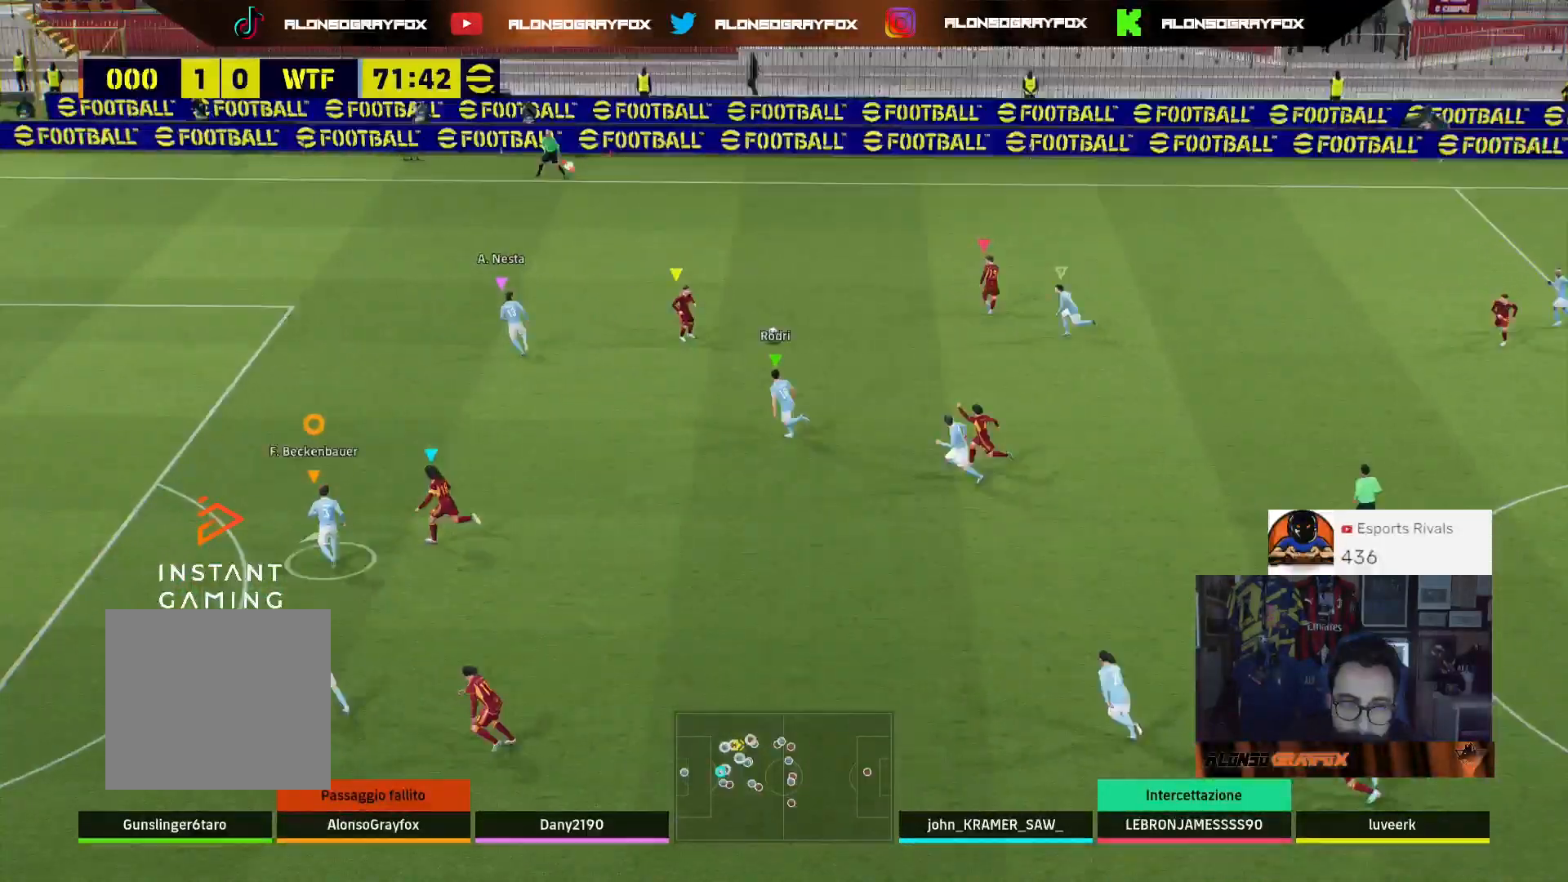
{"buttons": ["L2", "L3"], "left_stick": "up-left", "right_stick": "center", "events": [[200, "L2", "down"], [300, "L3", "down"]]}
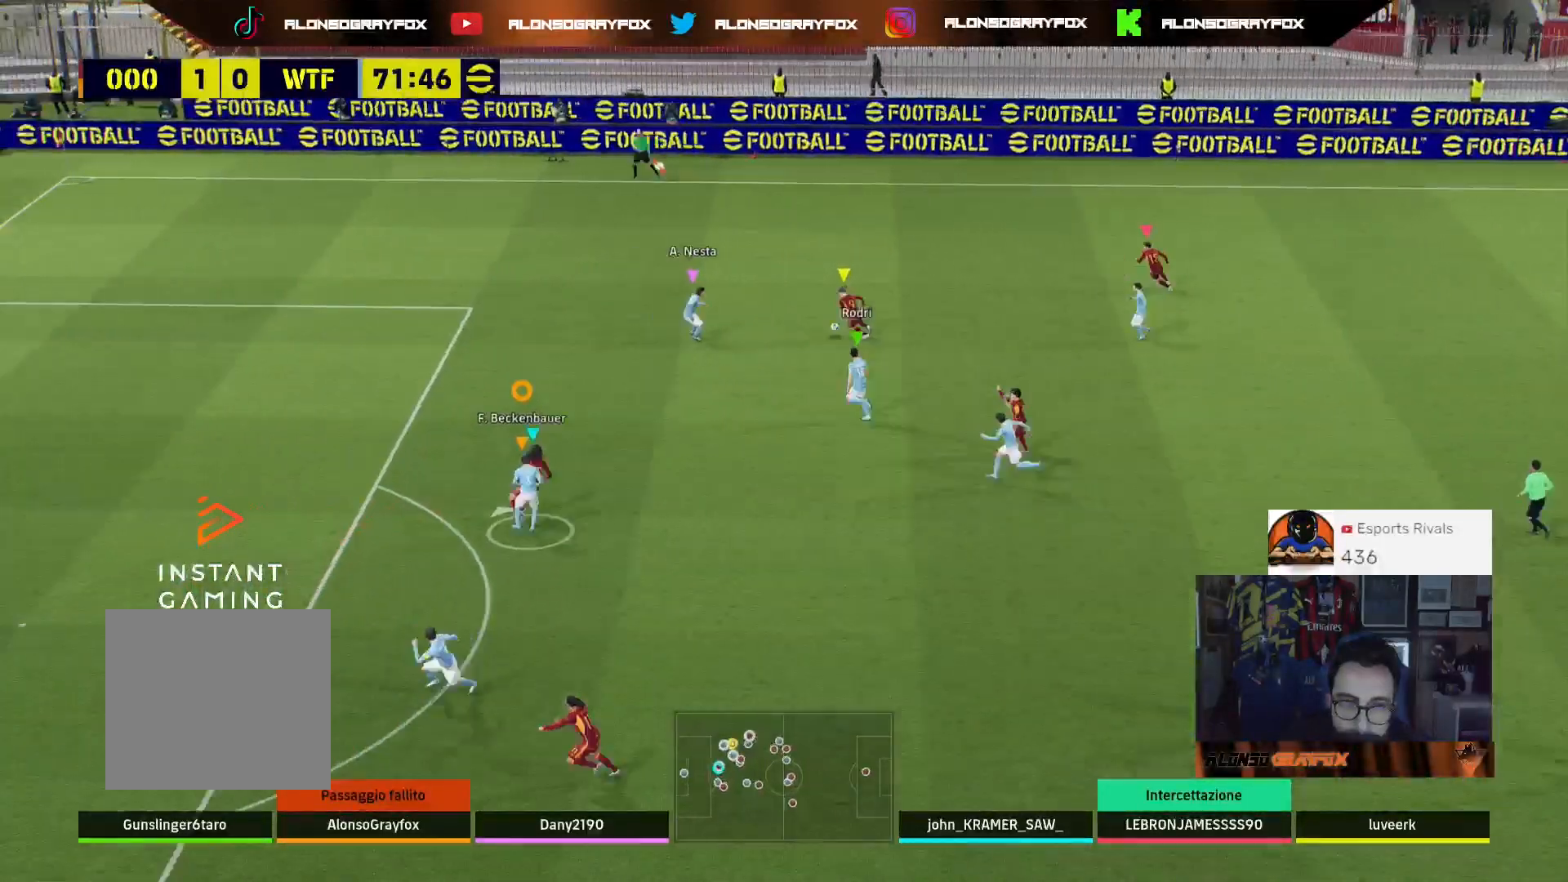
{"buttons": ["L2"], "left_stick": "up", "right_stick": "center", "events": [[233, "L3", "up"], [300, "left_stick", "up"]]}
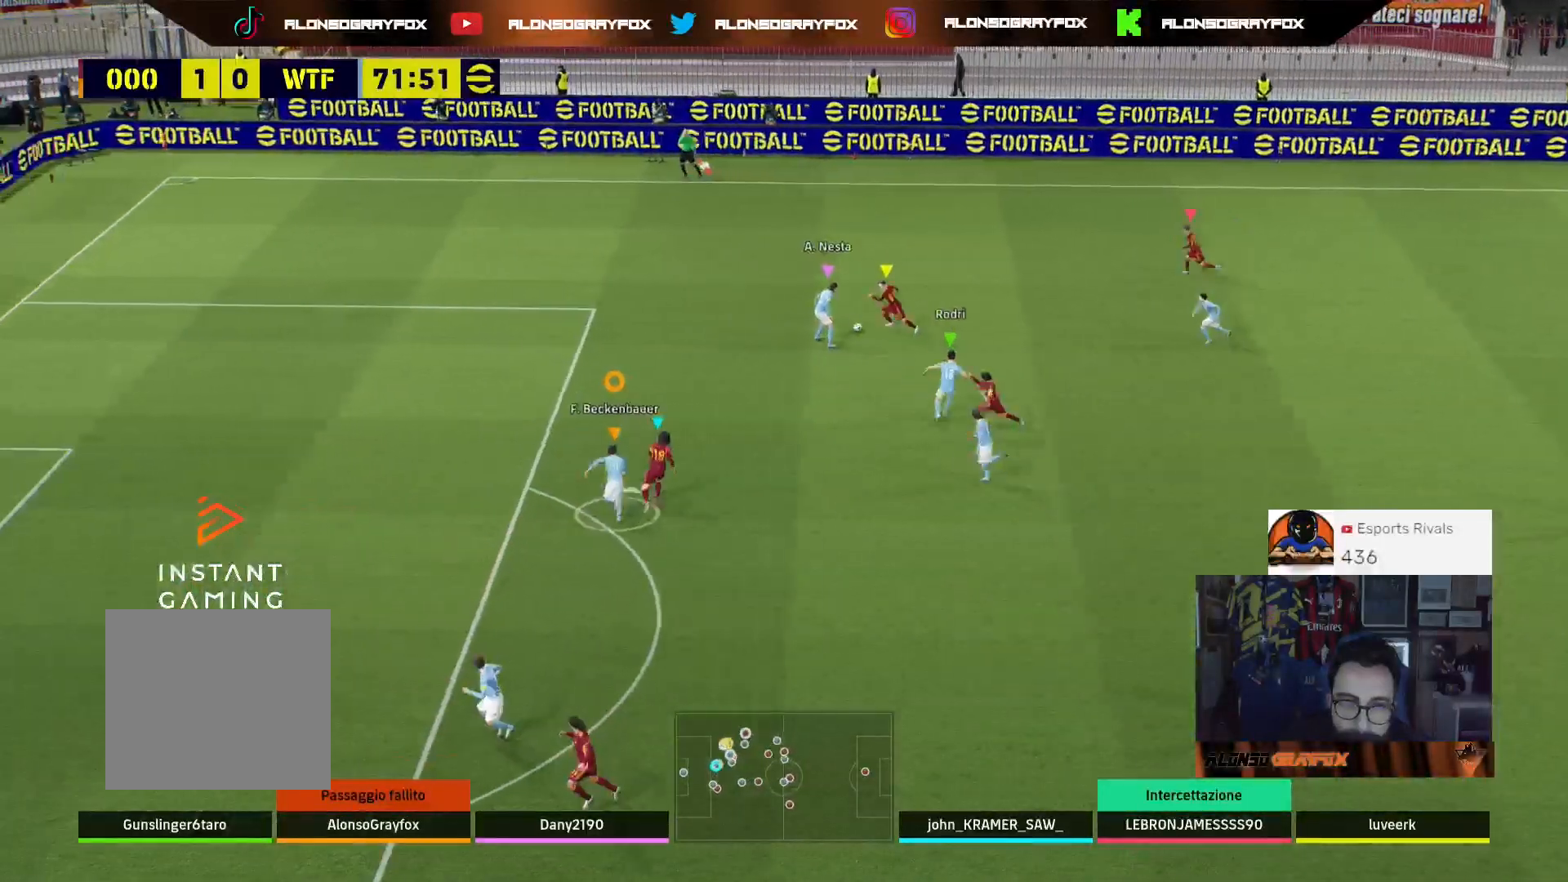
{"buttons": ["L2", "R2"], "left_stick": "up", "right_stick": "center", "events": [[400, "R2", "down"]]}
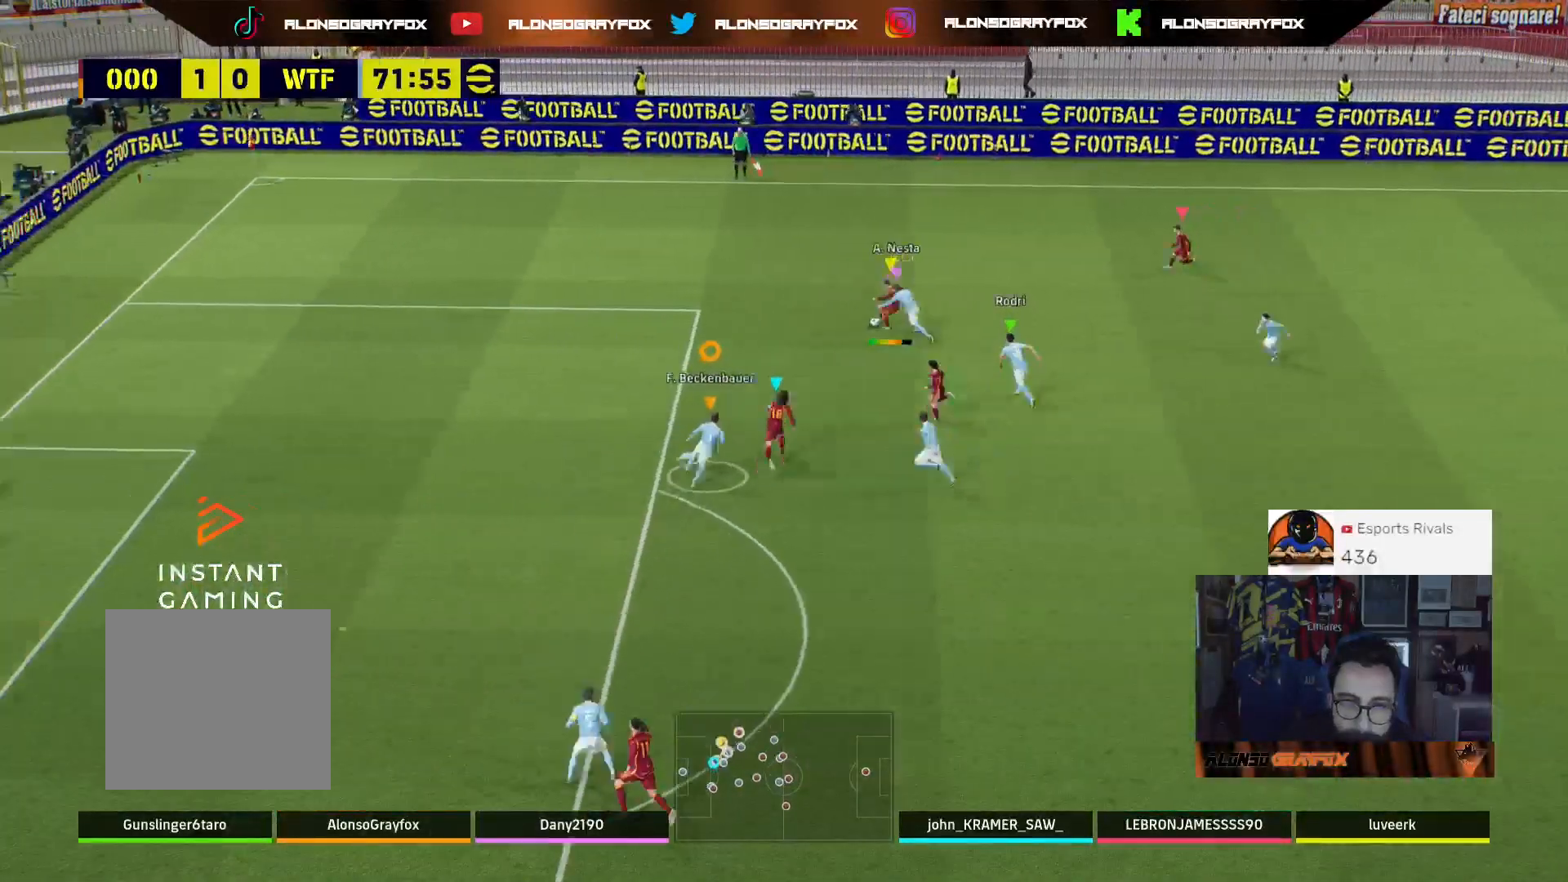
{"buttons": ["L2", "L3"], "left_stick": "up-right", "right_stick": "center", "events": [[33, "left_stick", "up-left"], [67, "L2", "up"], [200, "L2", "down"], [233, "L3", "down"], [267, "R2", "up"], [300, "left_stick", "up"], [433, "left_stick", "up-right"]]}
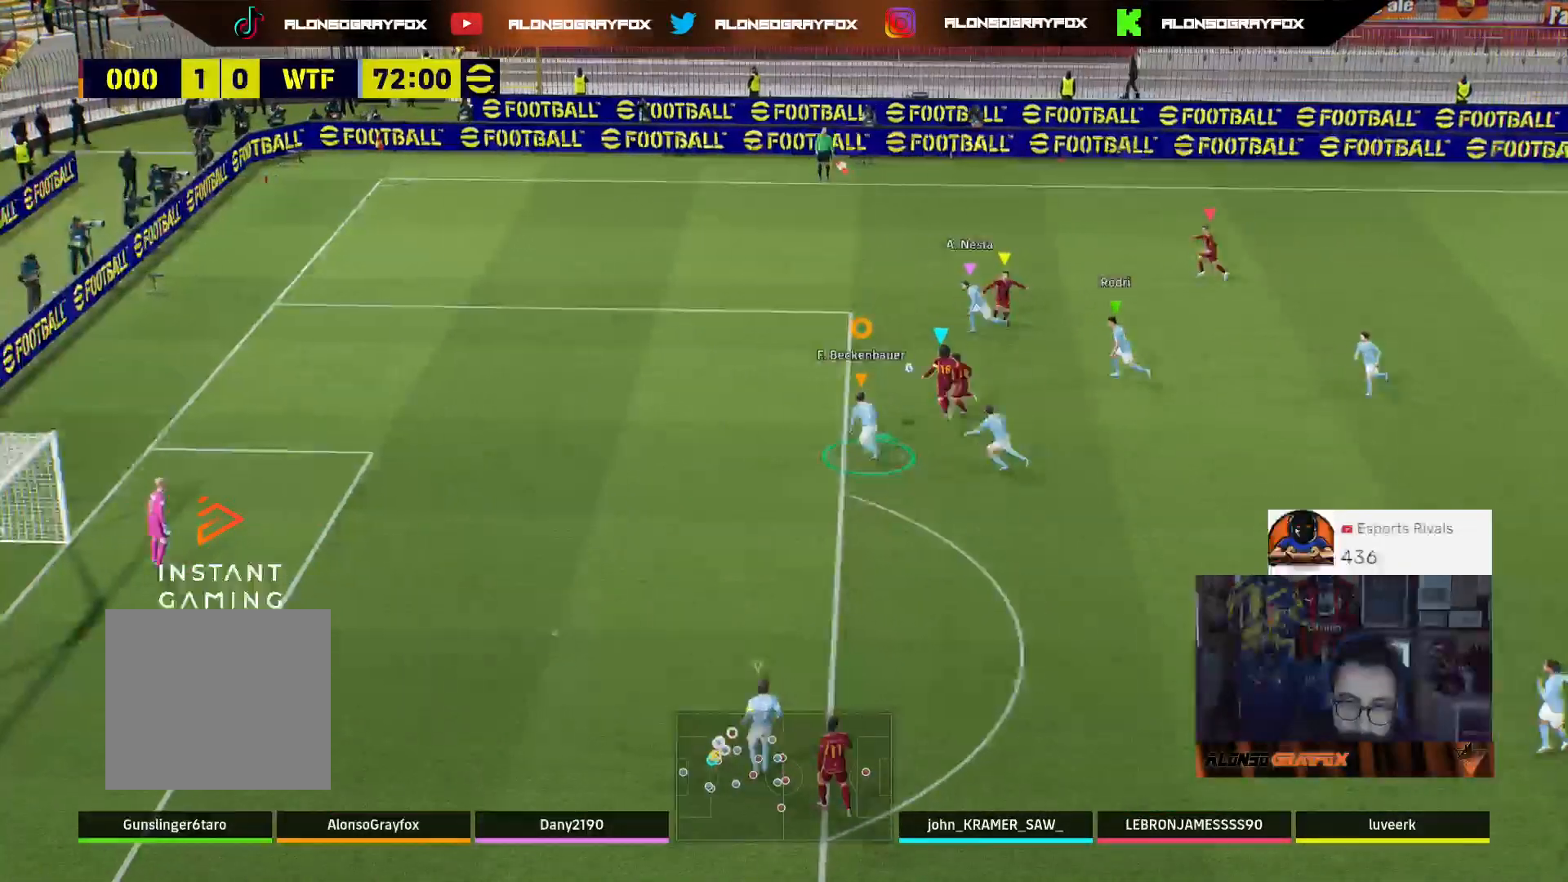
{"buttons": ["TRIANGLE", "R2"], "left_stick": "up", "right_stick": "center", "events": [[33, "left_stick", "right"], [200, "L3", "up"], [233, "left_stick", "up"], [267, "R2", "down"], [300, "L2", "up"], [367, "TRIANGLE", "down"]]}
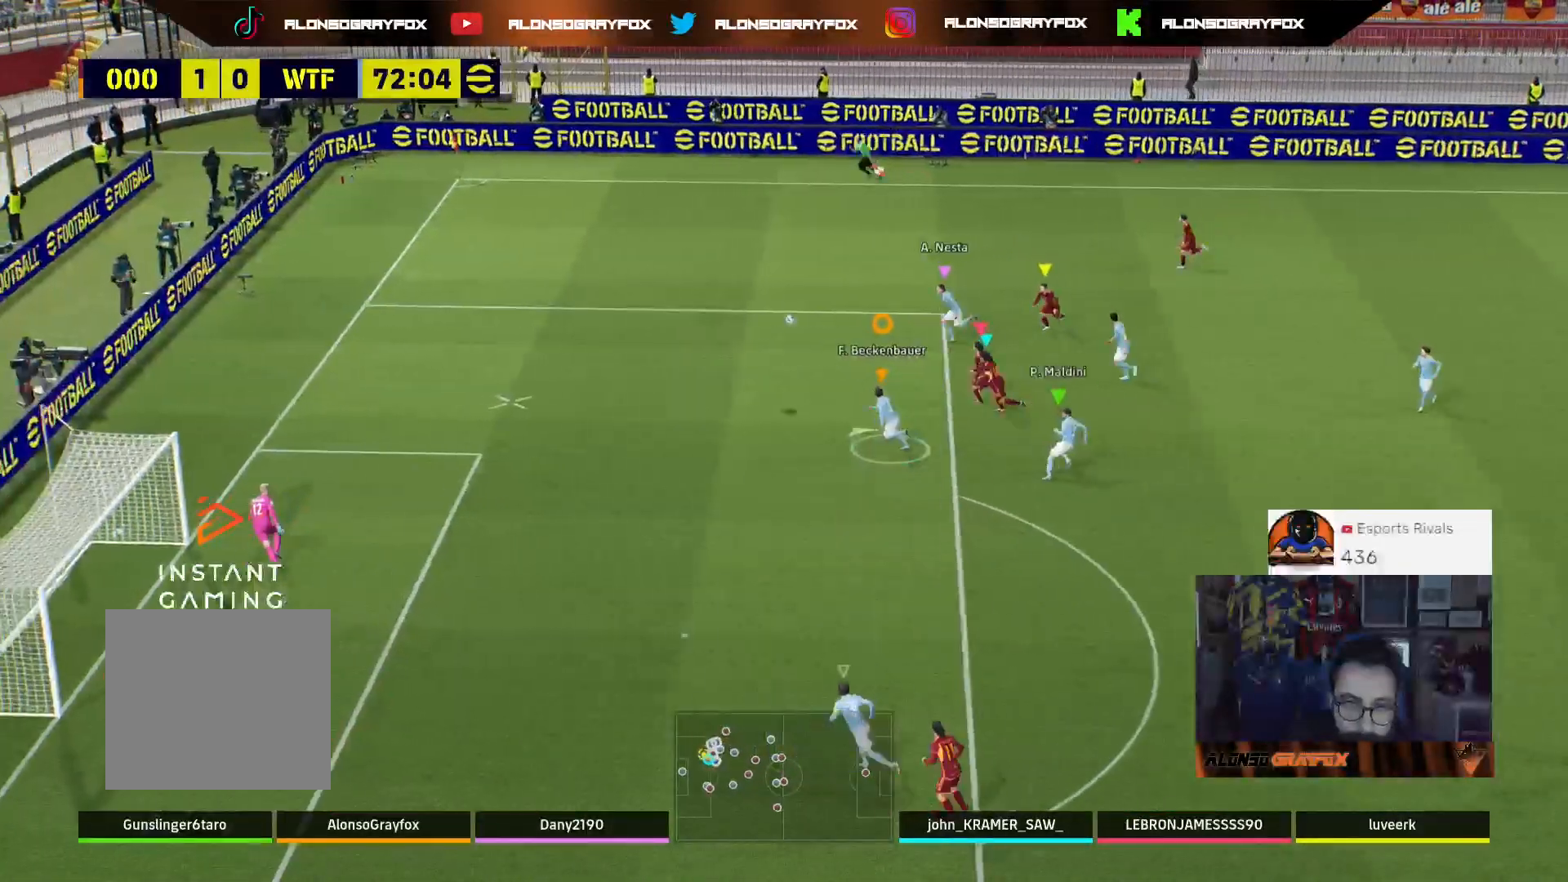
{"buttons": ["TRIANGLE", "R2"], "left_stick": "up", "right_stick": "center", "events": []}
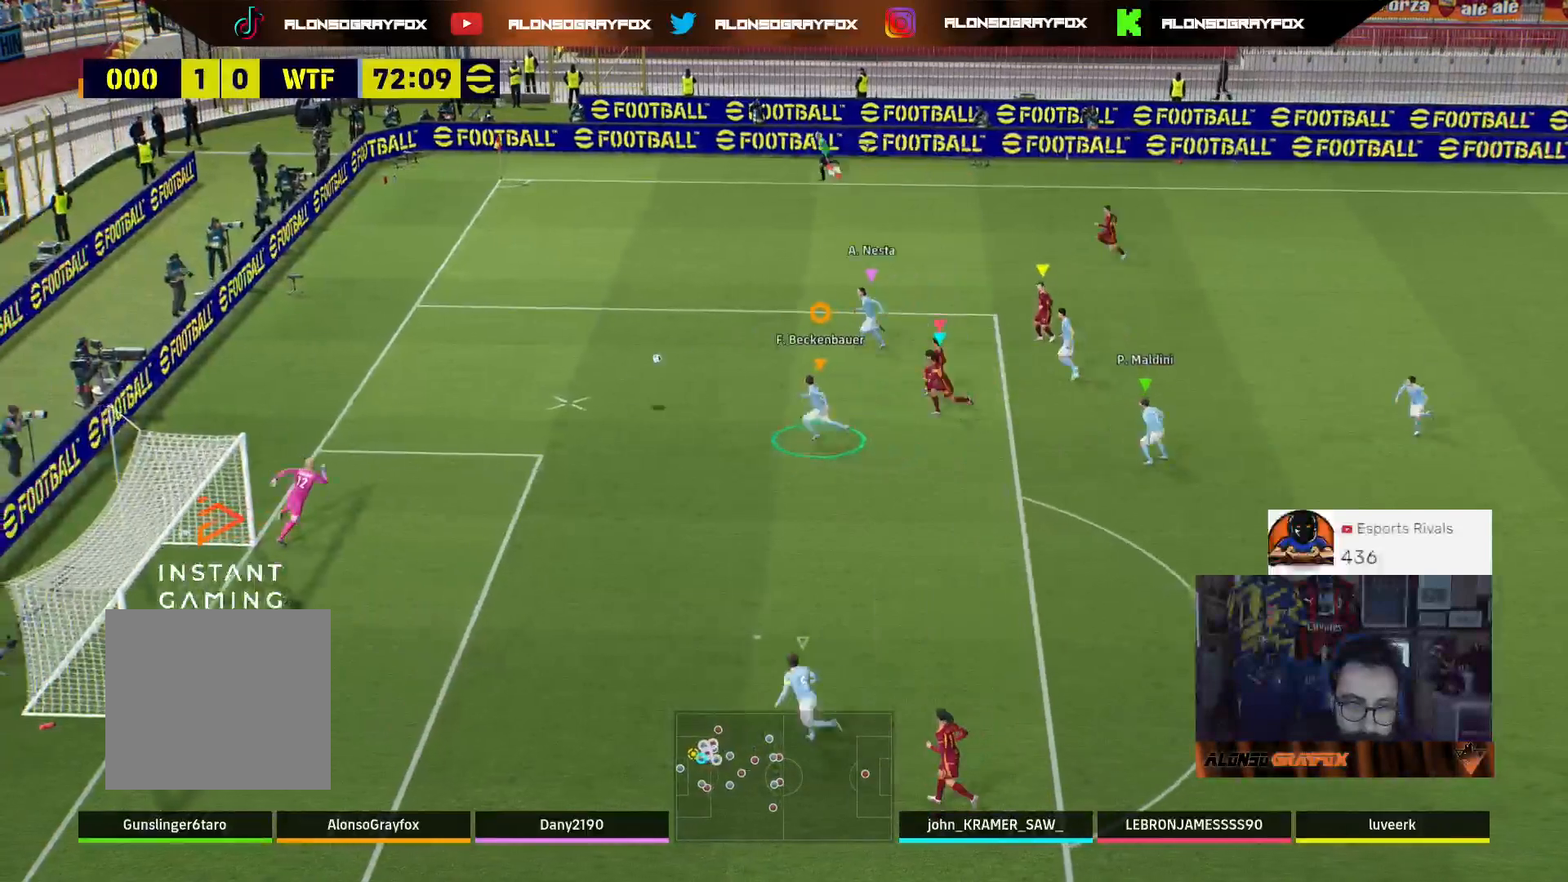
{"buttons": ["TRIANGLE", "R2"], "left_stick": "up-right", "right_stick": "center", "events": [[233, "left_stick", "up-right"]]}
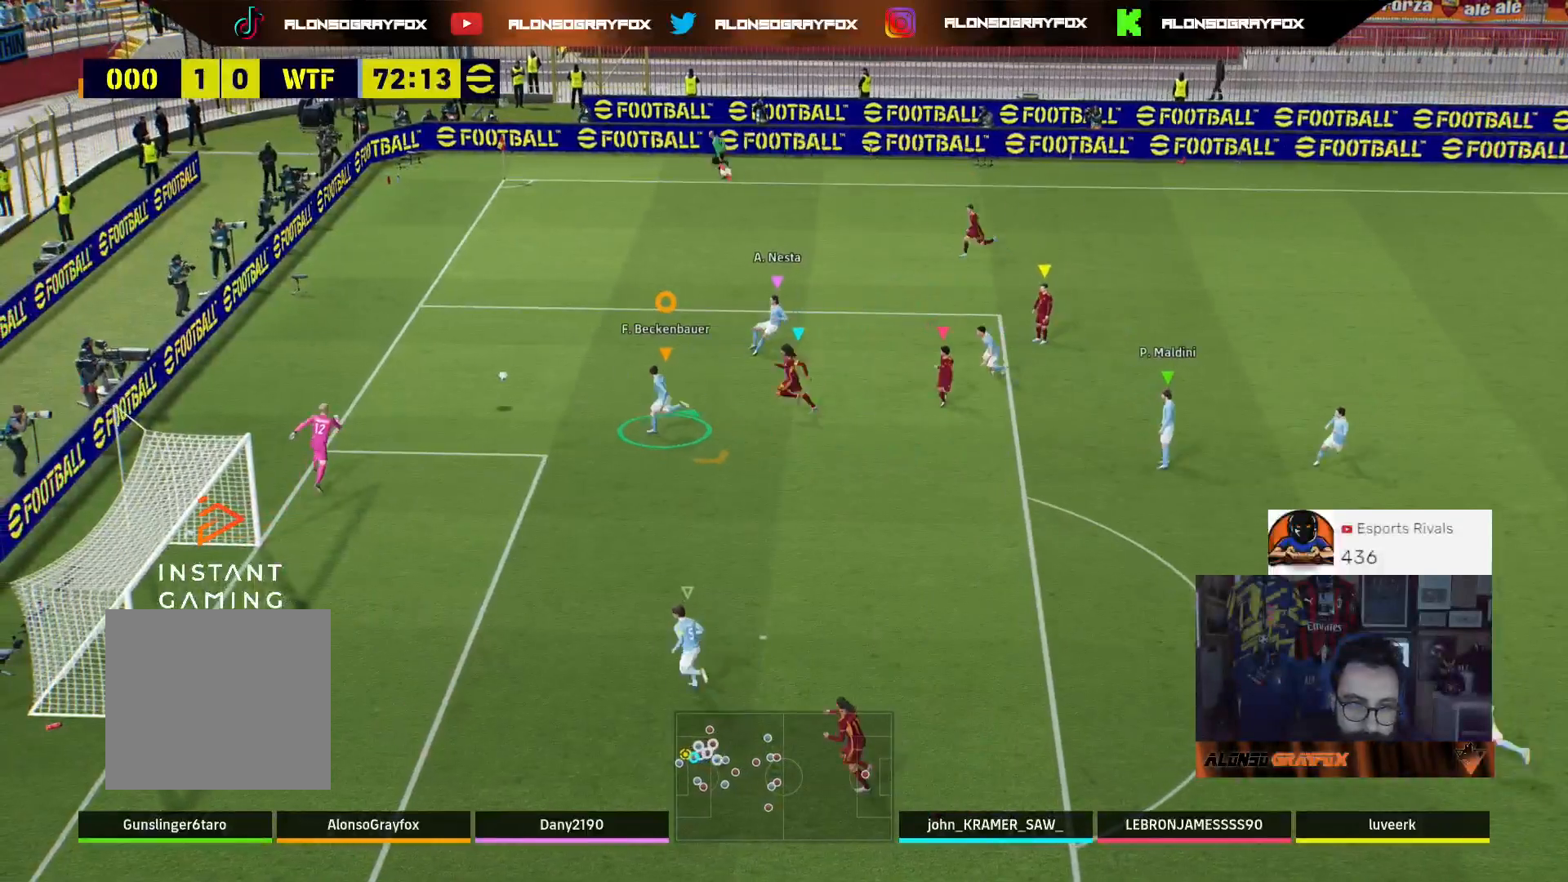
{"buttons": ["TRIANGLE", "R2"], "left_stick": "up-right", "right_stick": "center", "events": []}